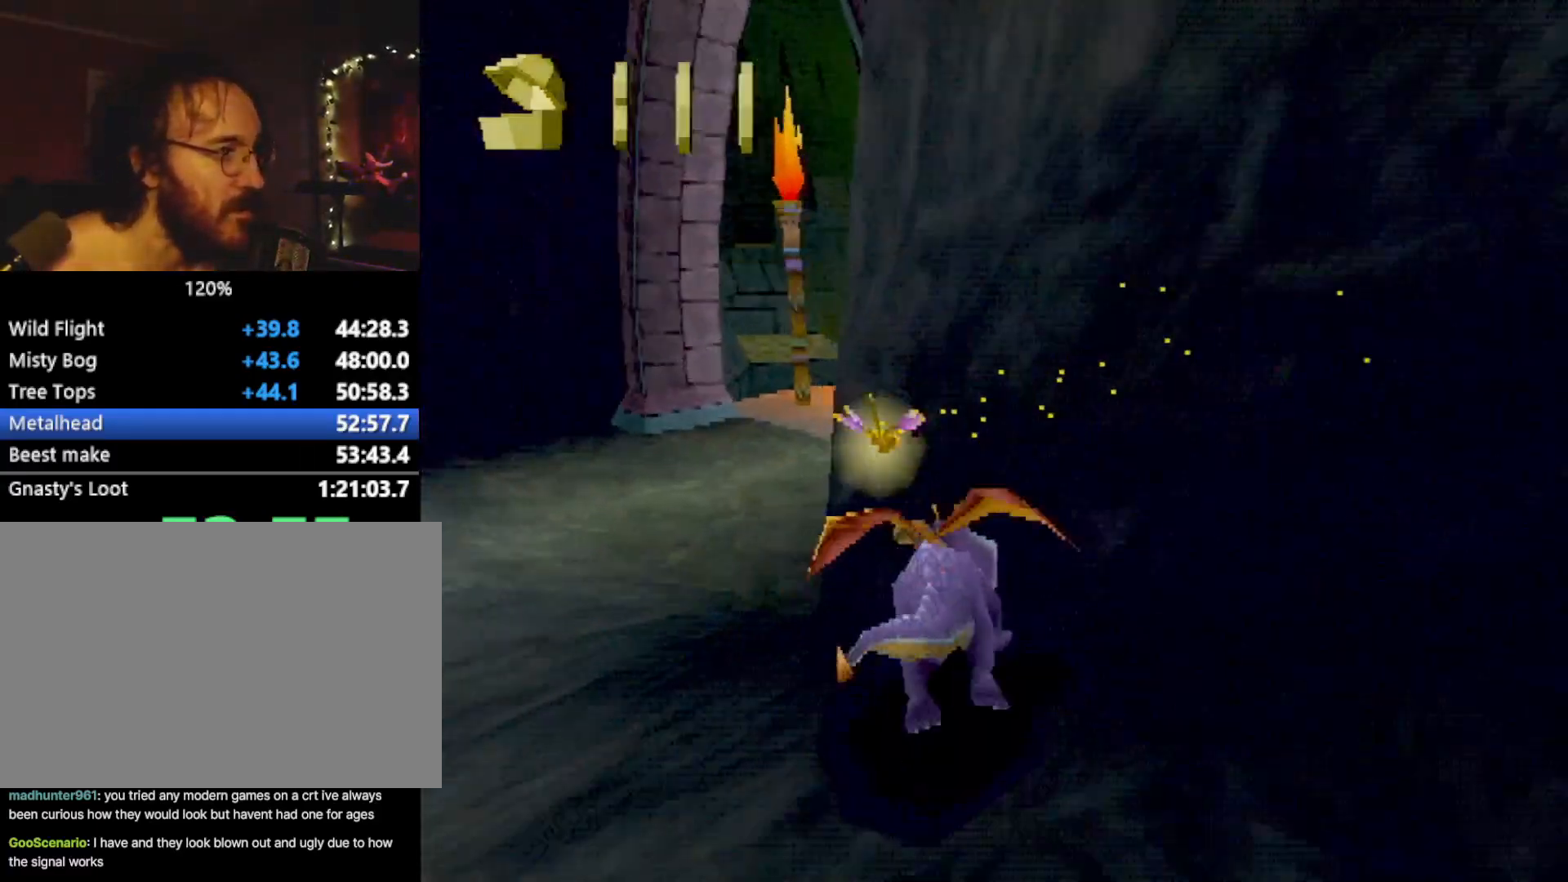
Gameplay with a controller (PlayStation layout); each line is a JSON object with the inputs held at the frame after it. "events" lists button and stick changes between this image and that frame as [ms after this image, input, new state], when the widget could be followed in between. Not read: L3 R3 right_stick.
{"buttons": ["SQUARE"], "left_stick": "center", "events": [[301, "left_stick", "right"], [351, "left_stick", "center"]]}
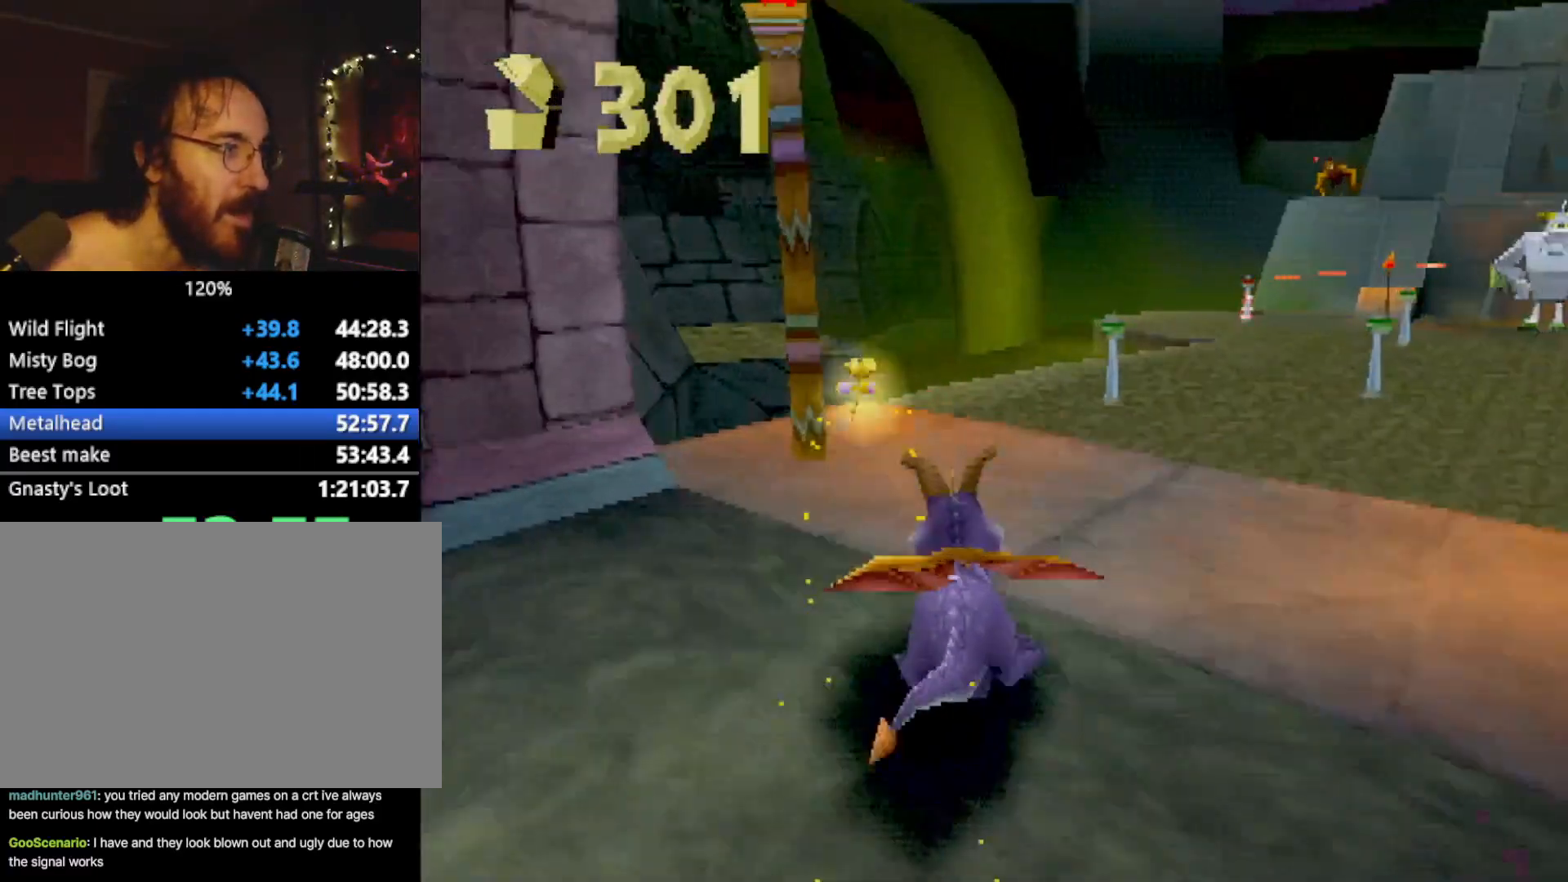
{"buttons": ["SQUARE"], "left_stick": "center", "events": [[67, "CROSS", "down"], [67, "left_stick", "left"], [200, "CROSS", "up"], [317, "left_stick", "center"]]}
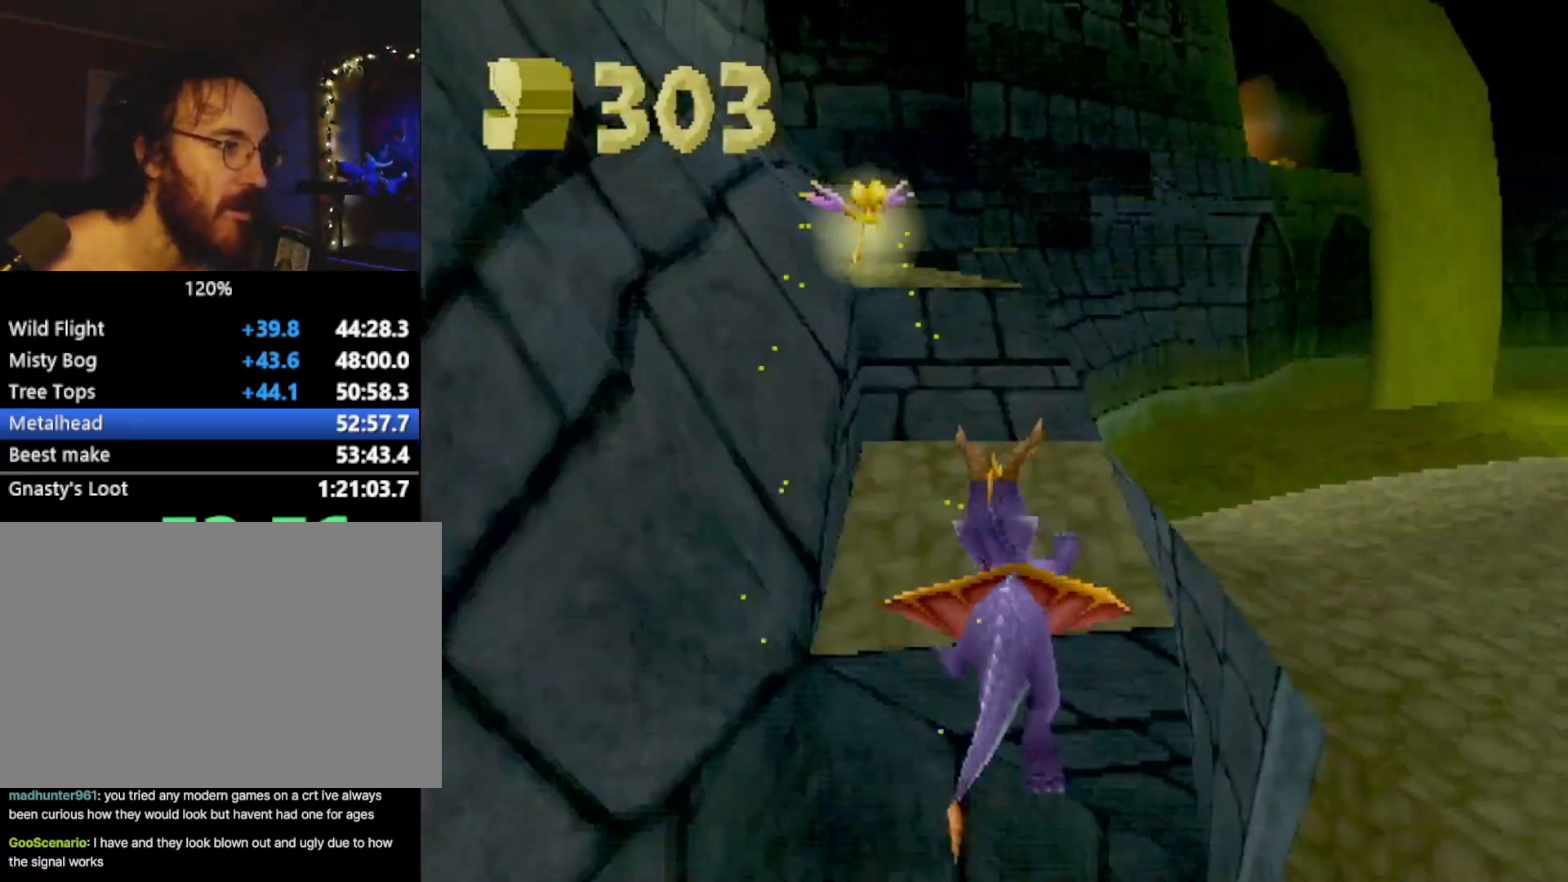
{"buttons": ["CROSS"], "left_stick": "up", "events": [[50, "left_stick", "left"], [184, "SQUARE", "up"], [251, "CROSS", "down"], [284, "left_stick", "up"], [351, "L2", "down"], [418, "L2", "up"]]}
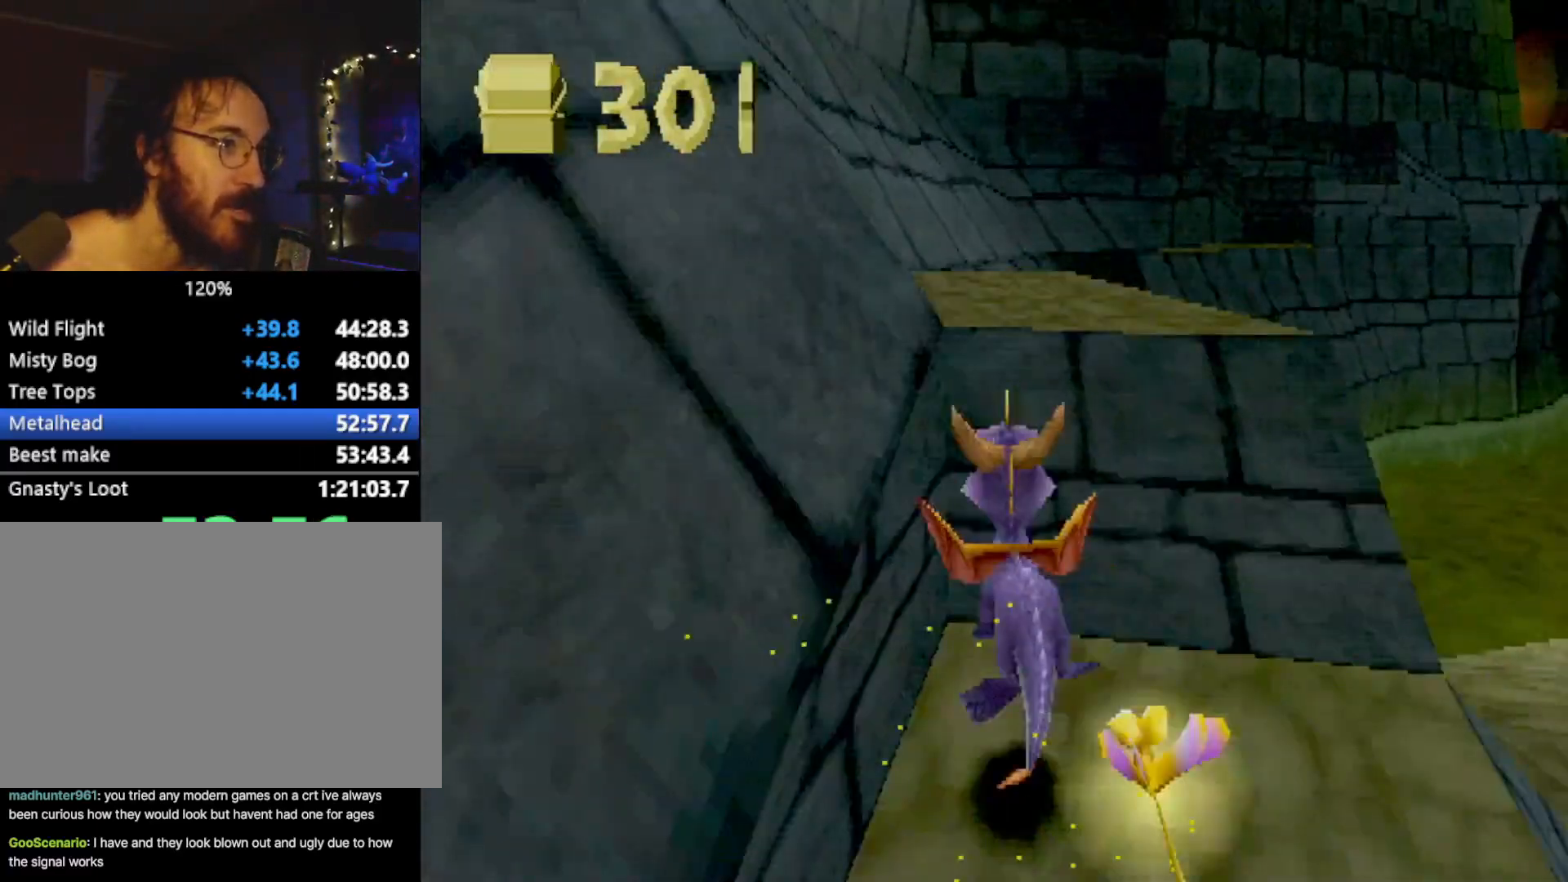
{"buttons": ["SQUARE"], "left_stick": "center", "events": [[134, "CROSS", "up"], [167, "SQUARE", "down"], [234, "left_stick", "center"]]}
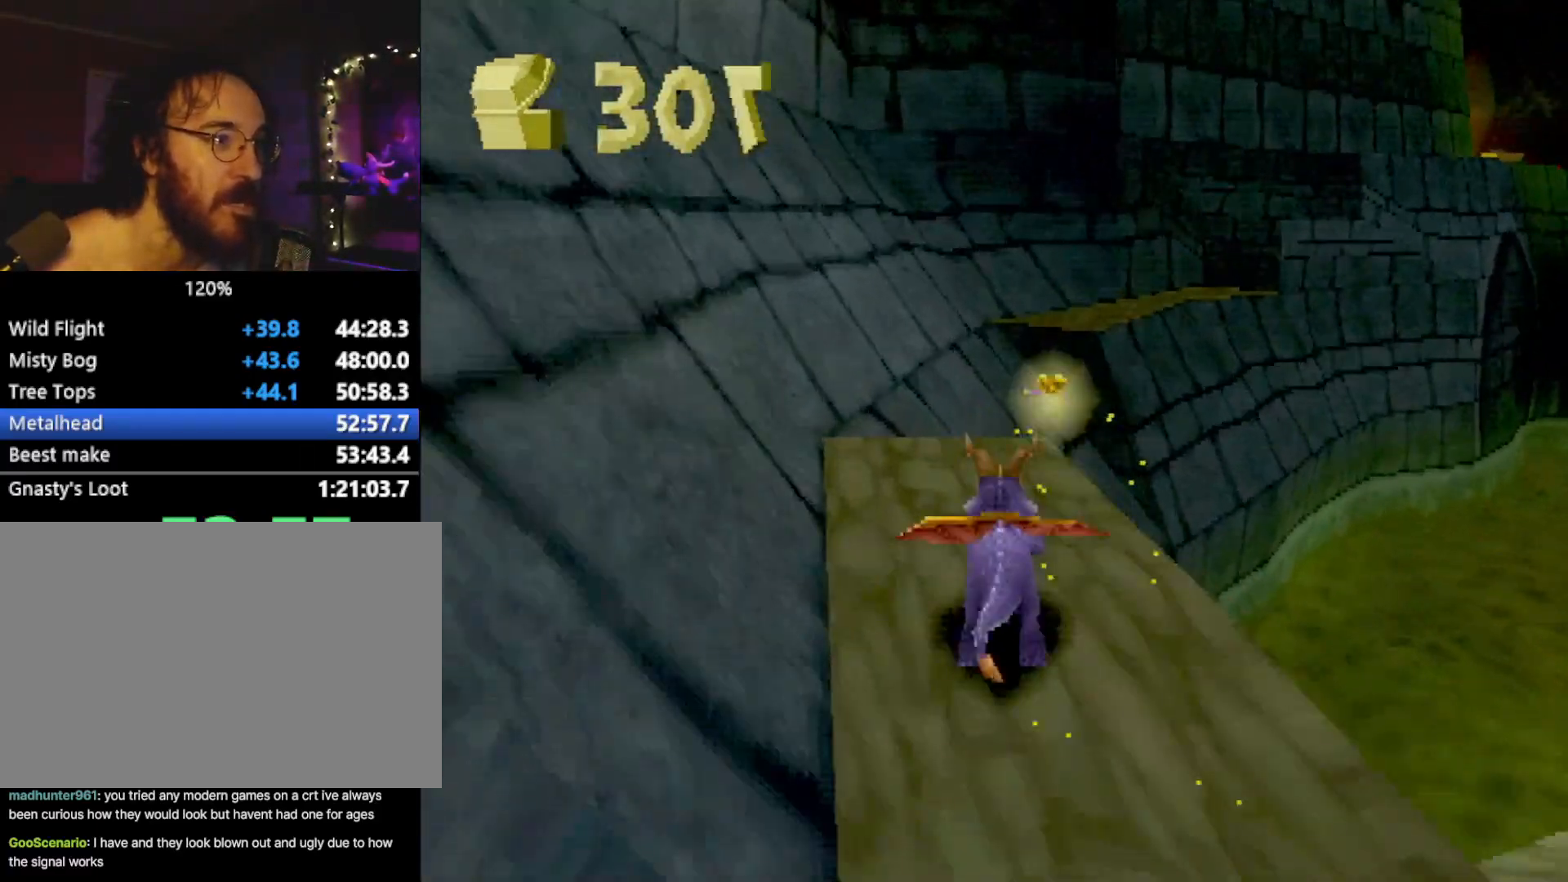
{"buttons": ["CIRCLE"], "left_stick": "center", "events": [[66, "left_stick", "right"], [117, "CROSS", "down"], [167, "left_stick", "center"], [300, "CROSS", "up"], [300, "SQUARE", "up"], [400, "CROSS", "down"], [484, "CIRCLE", "down"], [484, "CROSS", "up"]]}
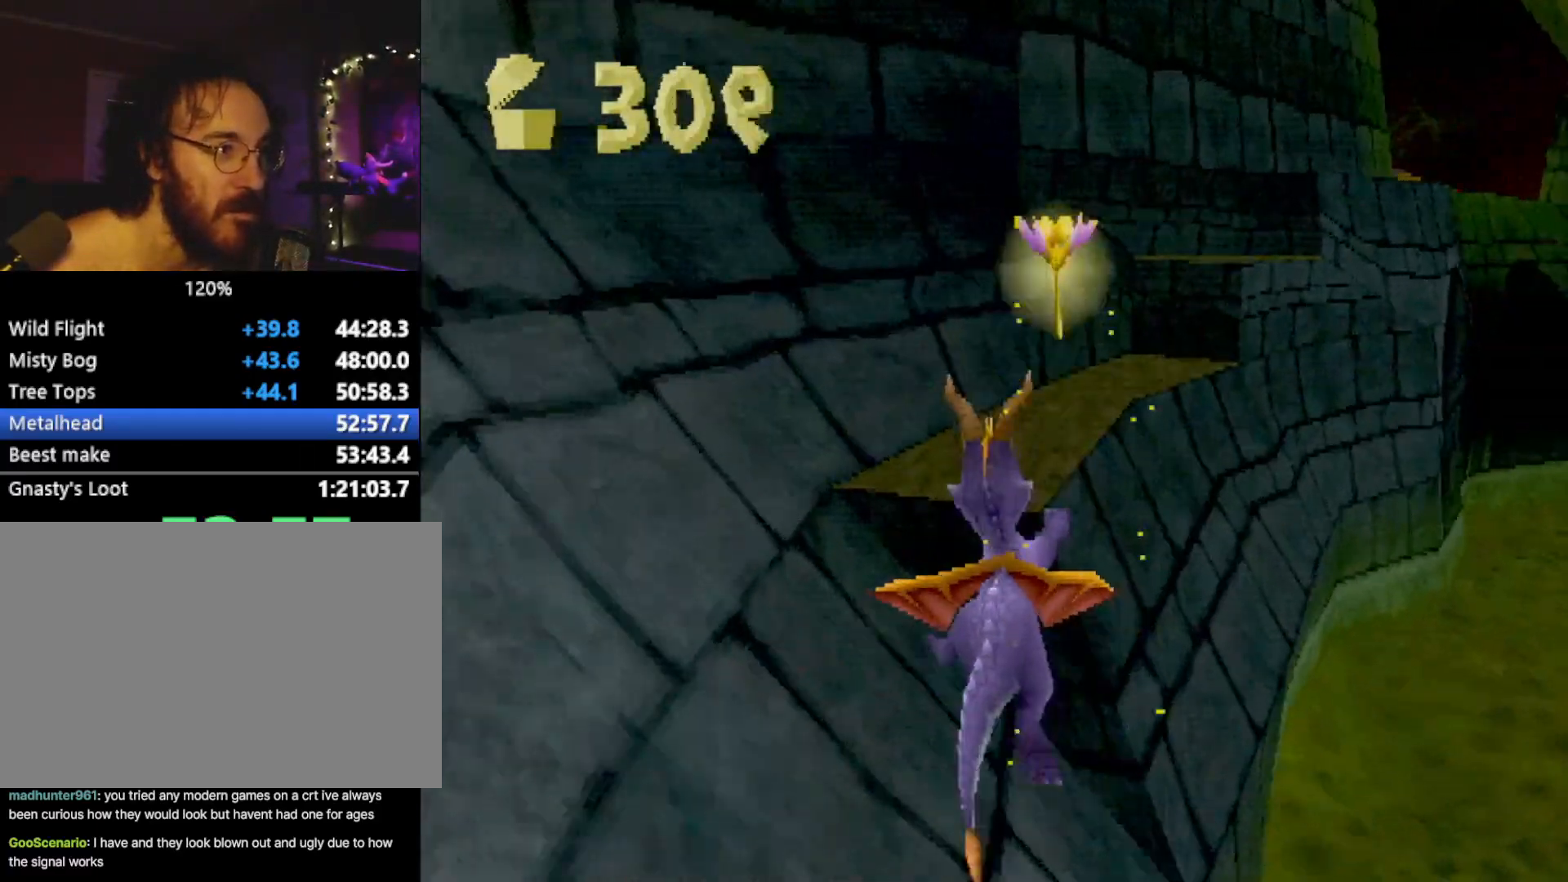
{"buttons": ["SQUARE"], "left_stick": "right", "events": [[67, "CIRCLE", "up"], [117, "SQUARE", "down"], [284, "left_stick", "right"]]}
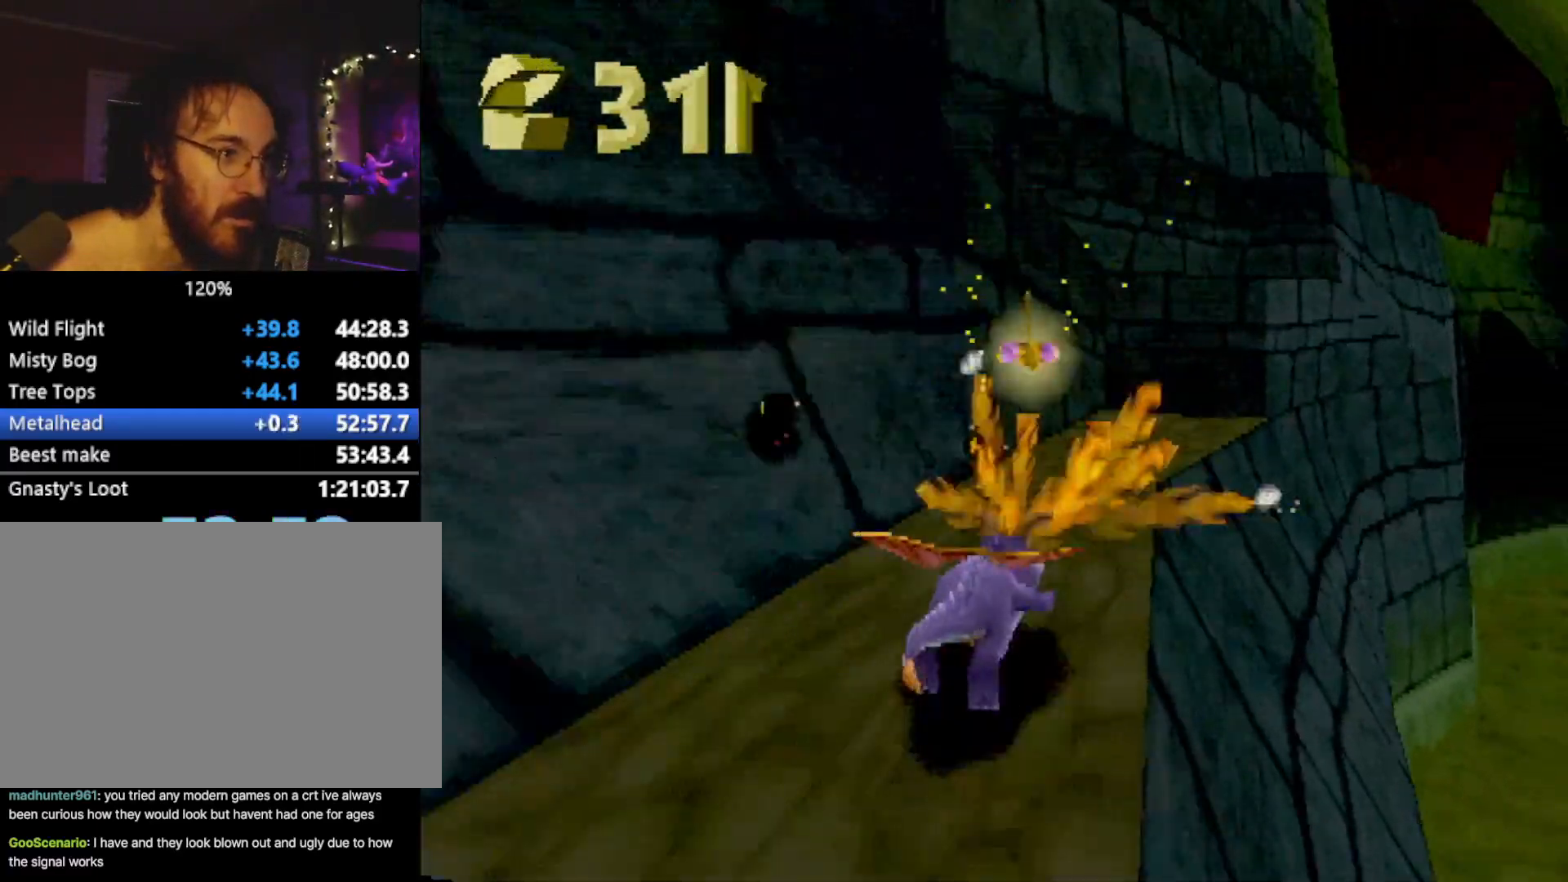
{"buttons": ["CROSS"], "left_stick": "up", "events": [[50, "left_stick", "up"], [150, "SQUARE", "up"], [200, "CROSS", "down"], [250, "L2", "down"], [333, "L2", "up"]]}
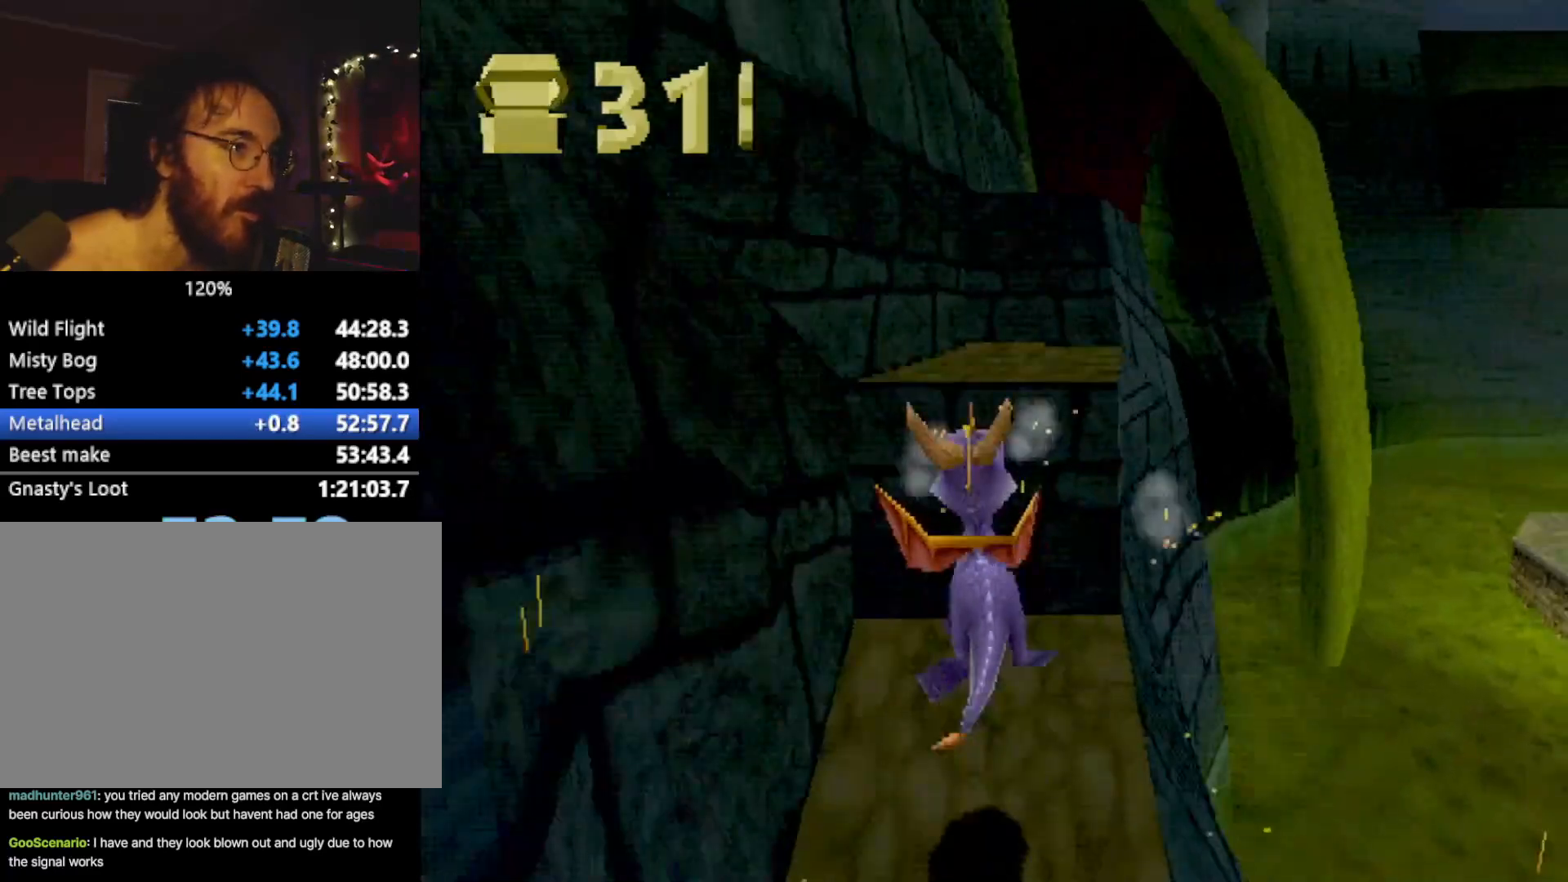
{"buttons": ["CROSS"], "left_stick": "up", "events": [[50, "CROSS", "up"], [117, "SQUARE", "down"], [284, "SQUARE", "up"], [334, "CROSS", "down"], [334, "L2", "down"], [467, "L2", "up"]]}
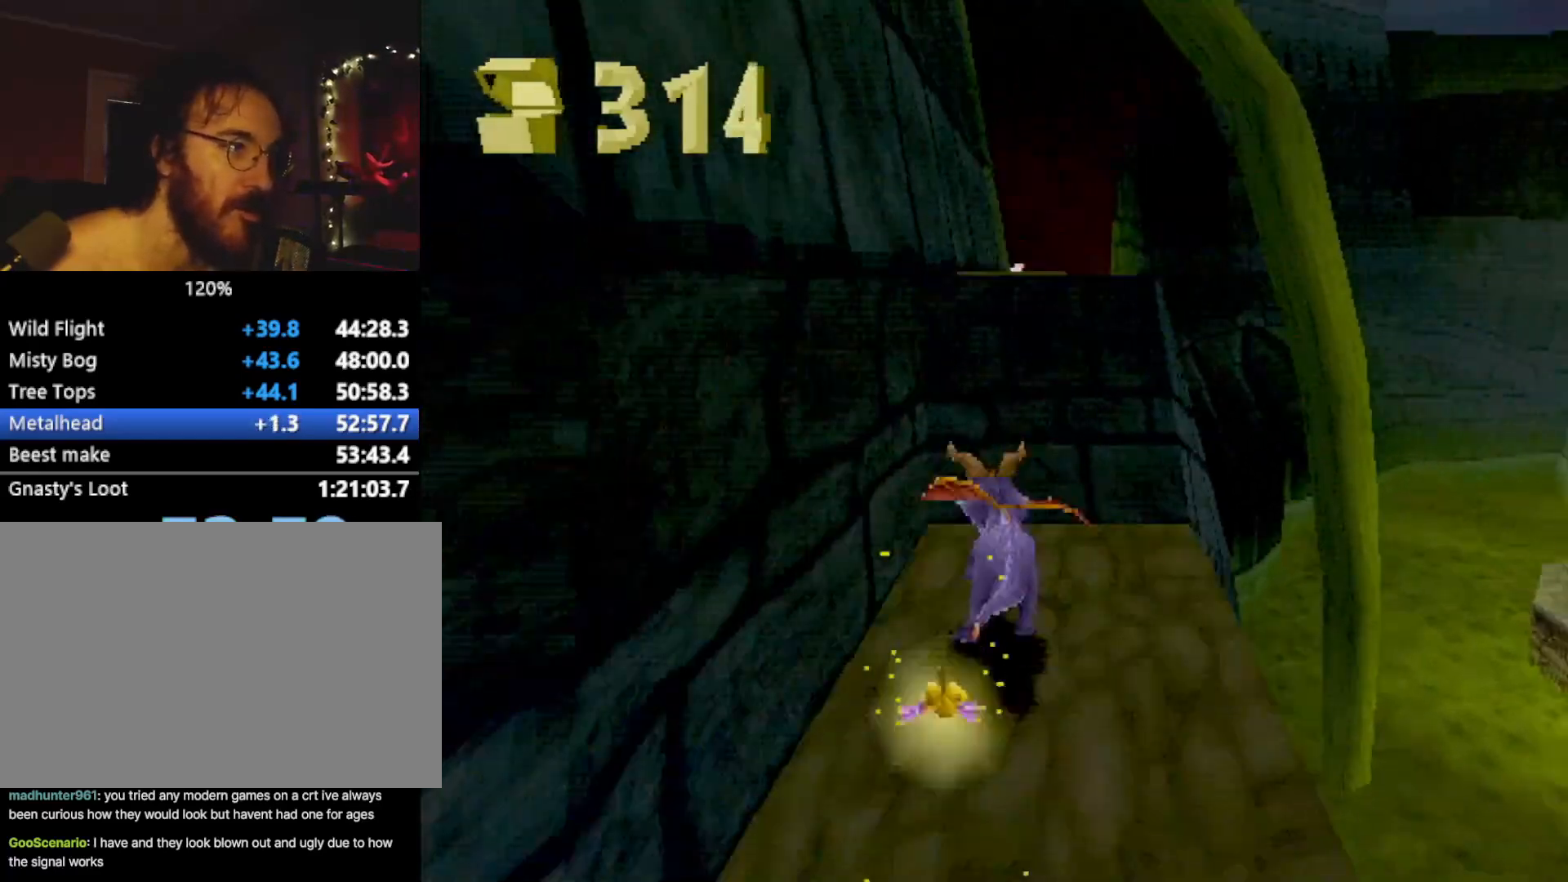
{"buttons": ["SQUARE"], "left_stick": "center", "events": [[200, "CROSS", "up"], [250, "SQUARE", "down"], [333, "left_stick", "center"]]}
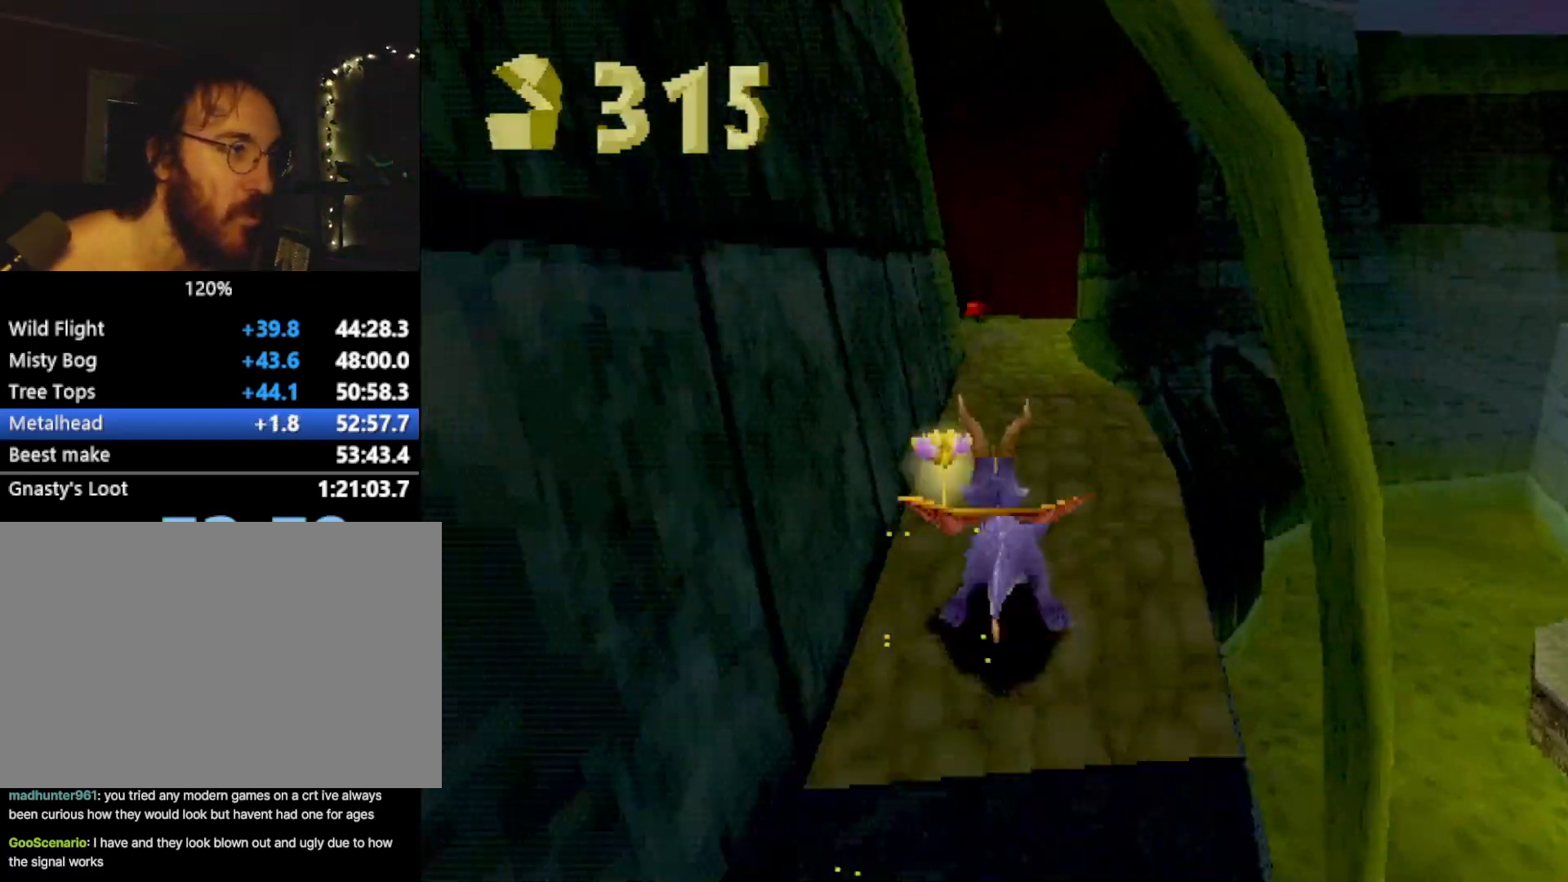
{"buttons": ["CROSS", "SQUARE"], "left_stick": "center", "events": [[234, "left_stick", "up-left"], [317, "left_stick", "center"], [384, "CROSS", "down"]]}
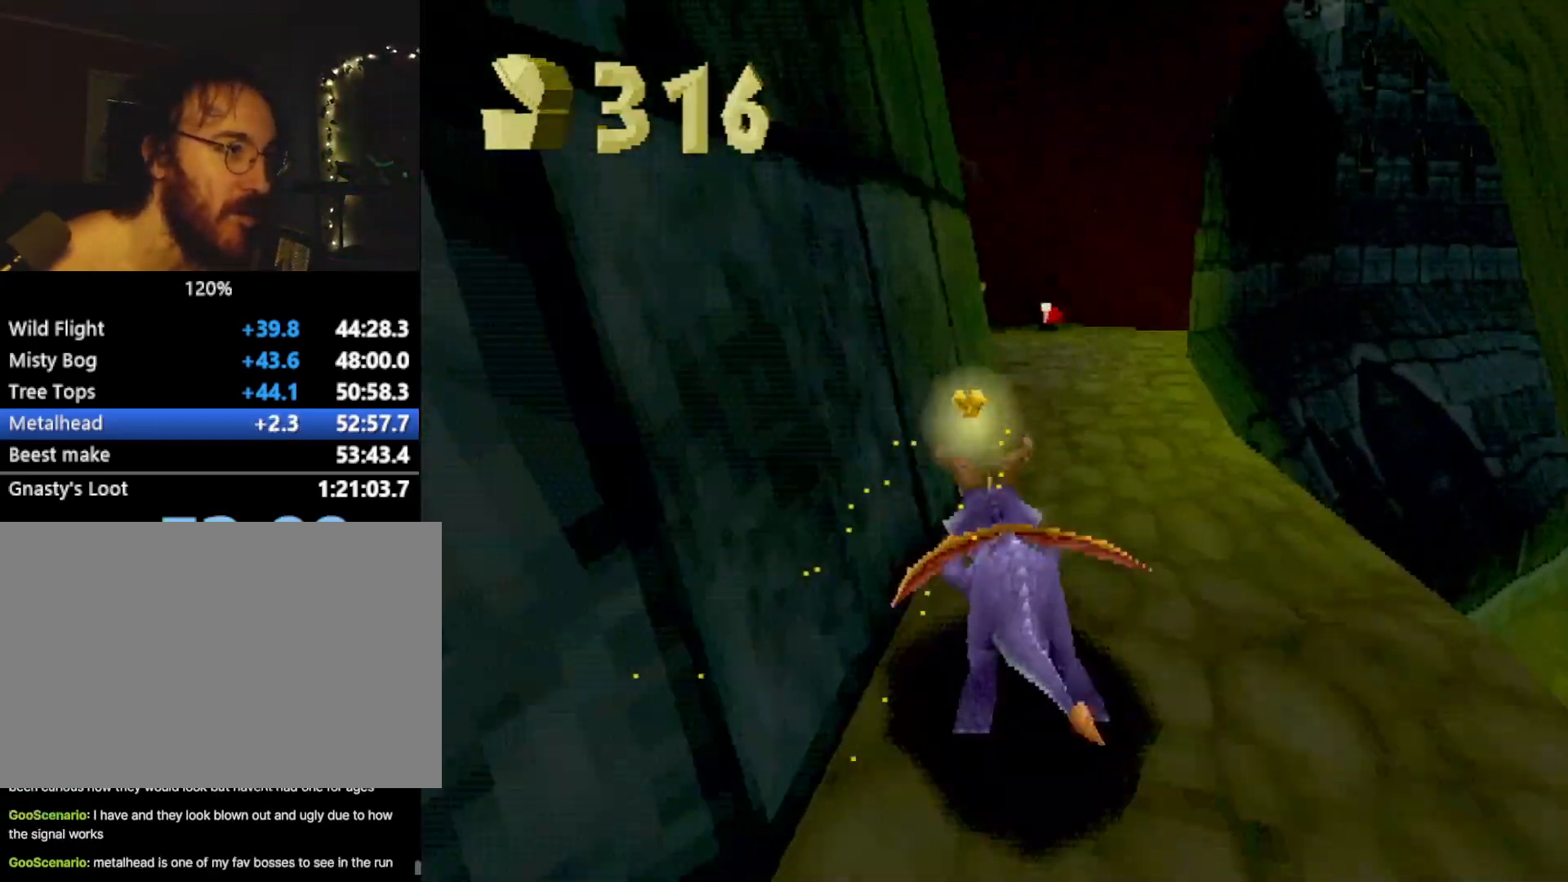
{"buttons": ["SQUARE"], "left_stick": "up-left", "events": [[50, "CROSS", "up"], [300, "left_stick", "up-left"]]}
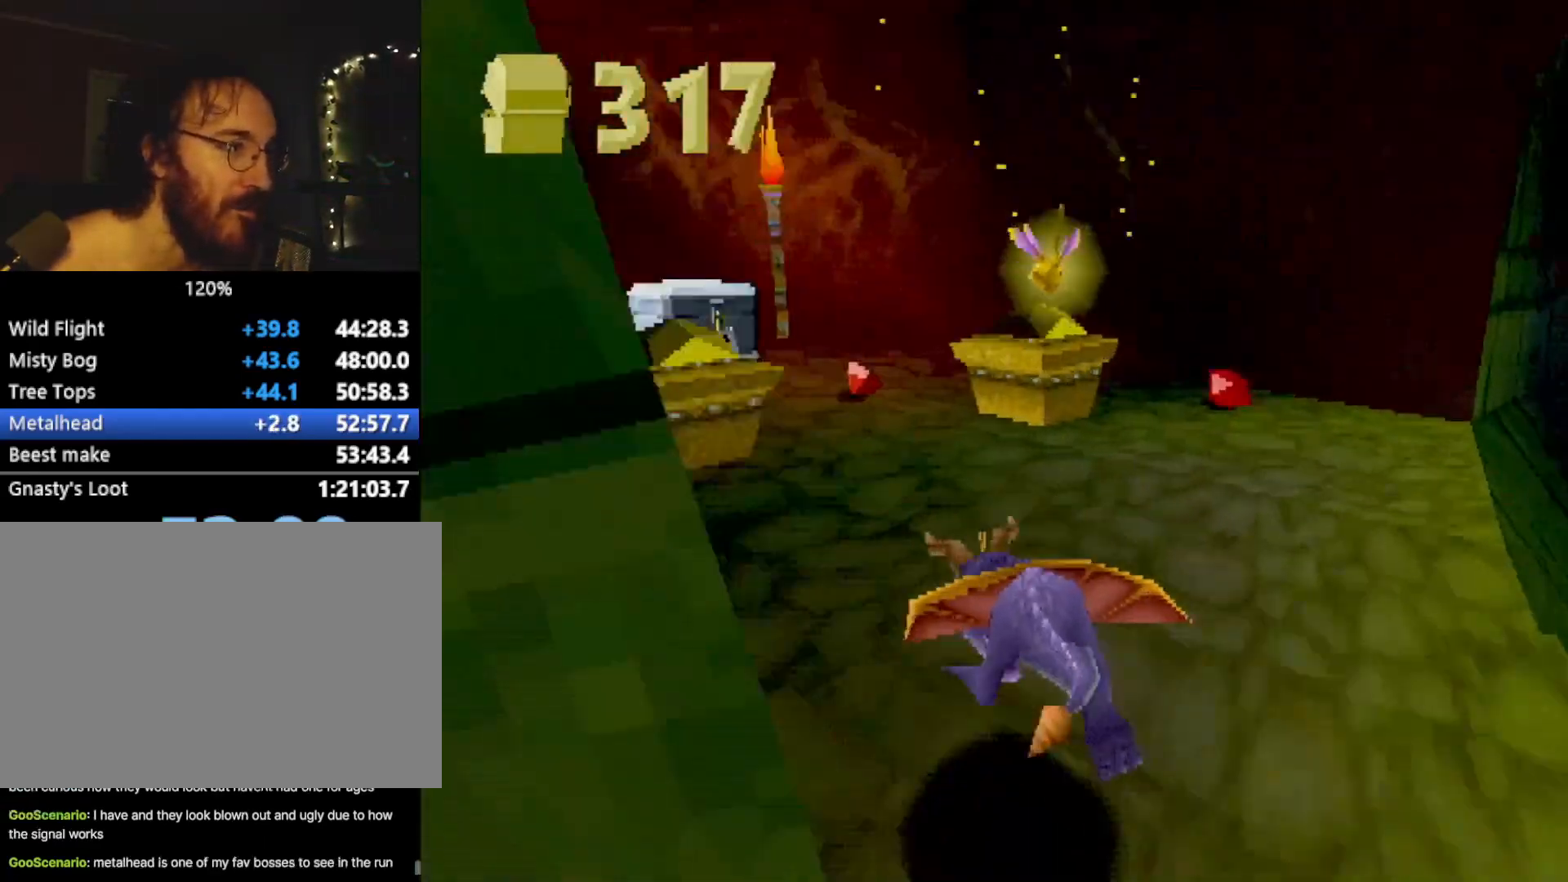
{"buttons": [], "left_stick": "up", "events": [[100, "SQUARE", "up"], [100, "left_stick", "up"], [167, "CROSS", "down"], [217, "left_stick", "up-left"], [234, "CIRCLE", "down"], [250, "CROSS", "up"], [284, "CIRCLE", "up"], [384, "left_stick", "up"]]}
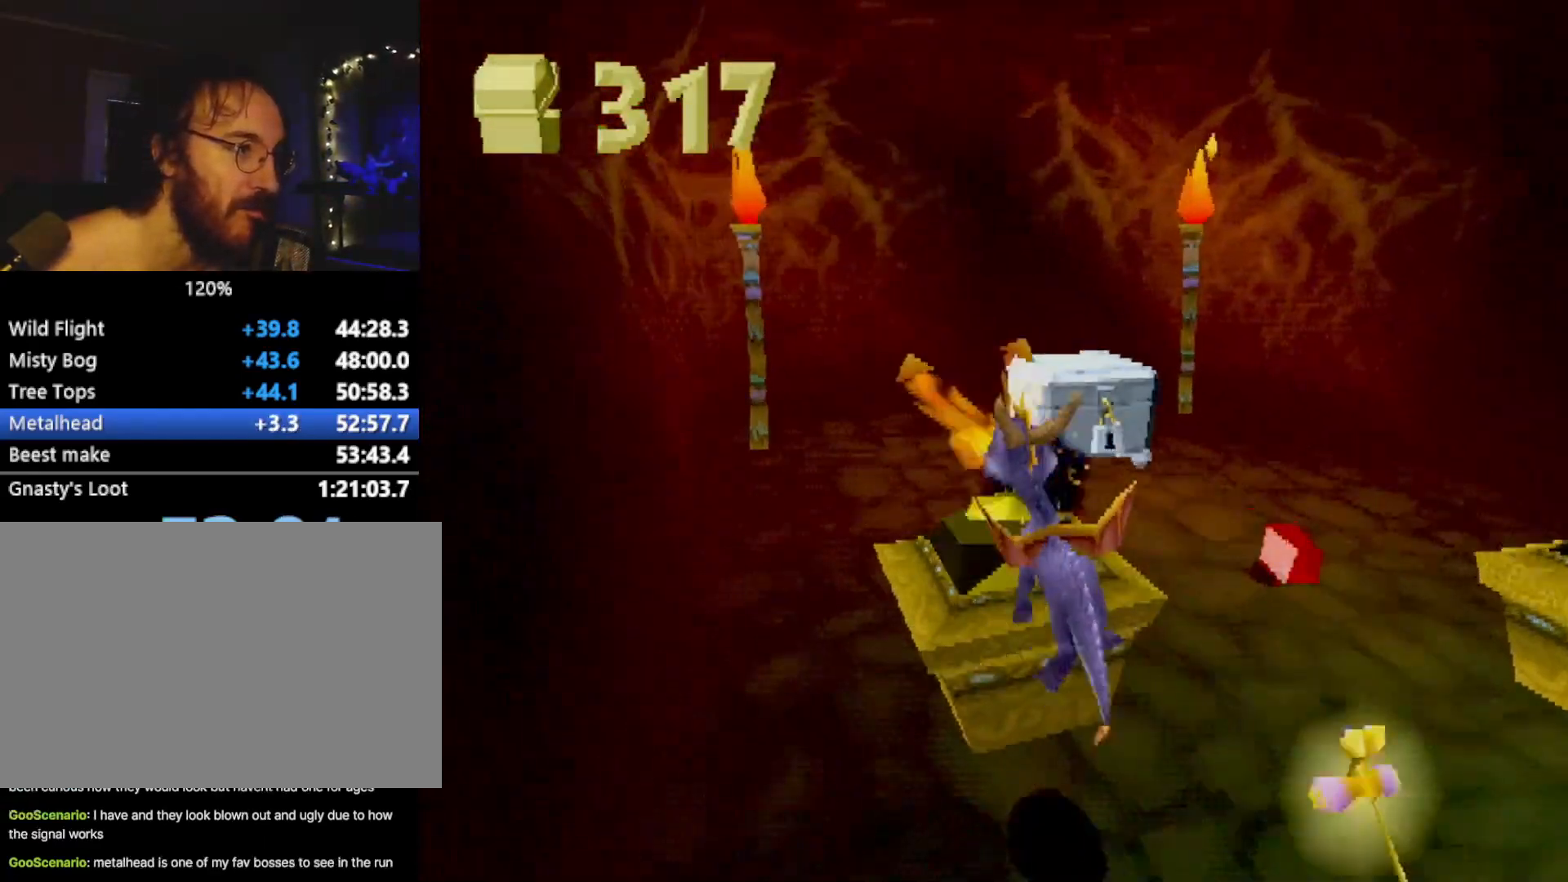
{"buttons": [], "left_stick": "up", "events": [[66, "L2", "down"], [267, "L2", "up"]]}
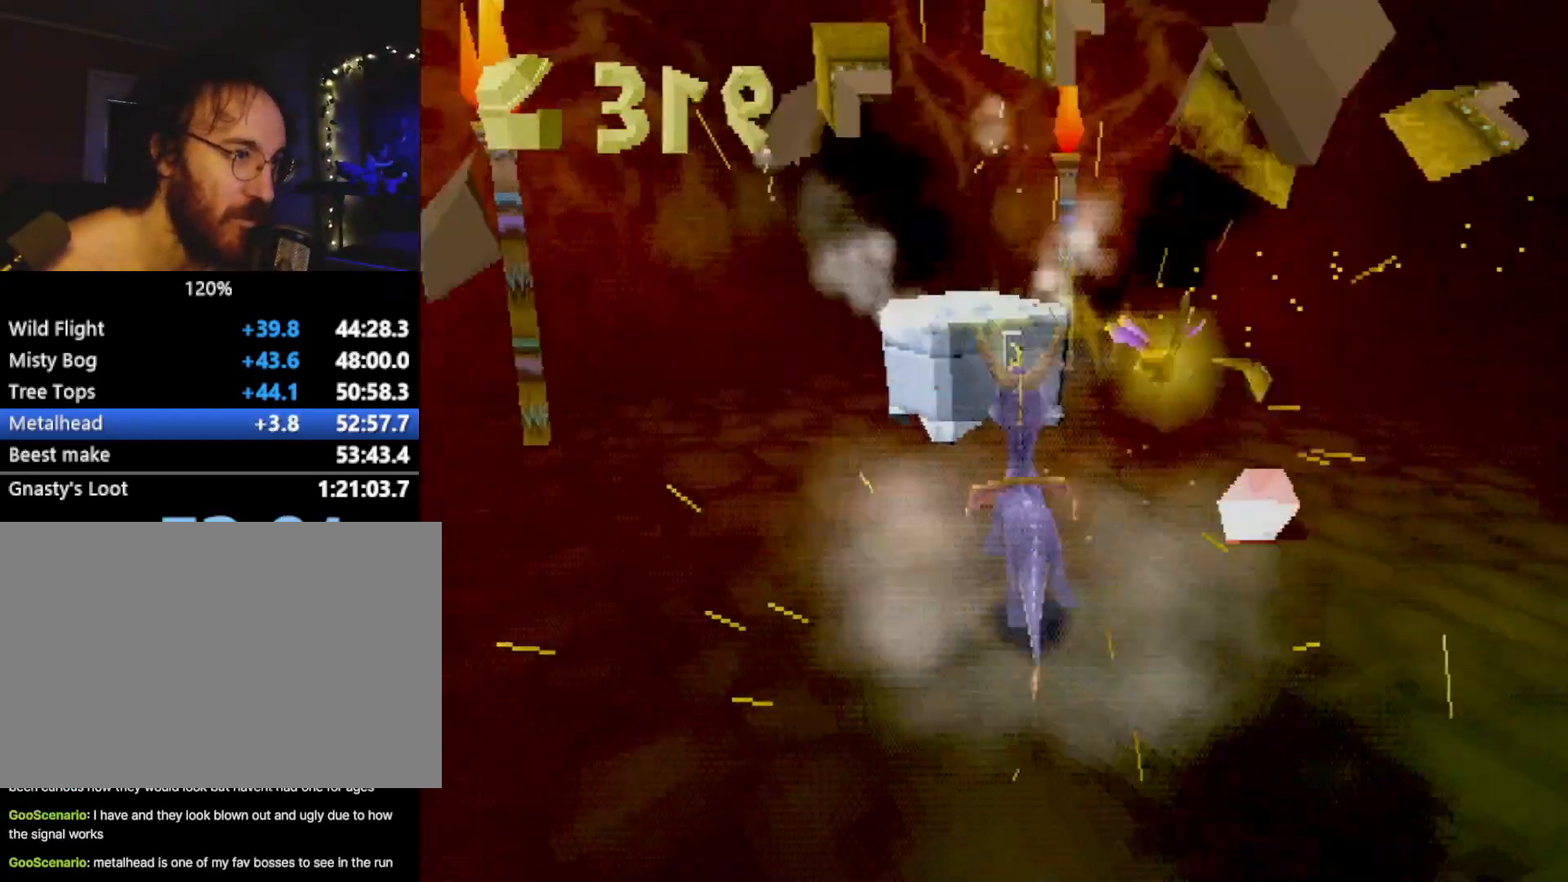
{"buttons": ["SQUARE", "L2"], "left_stick": "up", "events": [[184, "CROSS", "down"], [184, "left_stick", "up-left"], [234, "SQUARE", "down"], [267, "CROSS", "up"], [467, "L2", "down"], [484, "left_stick", "up"]]}
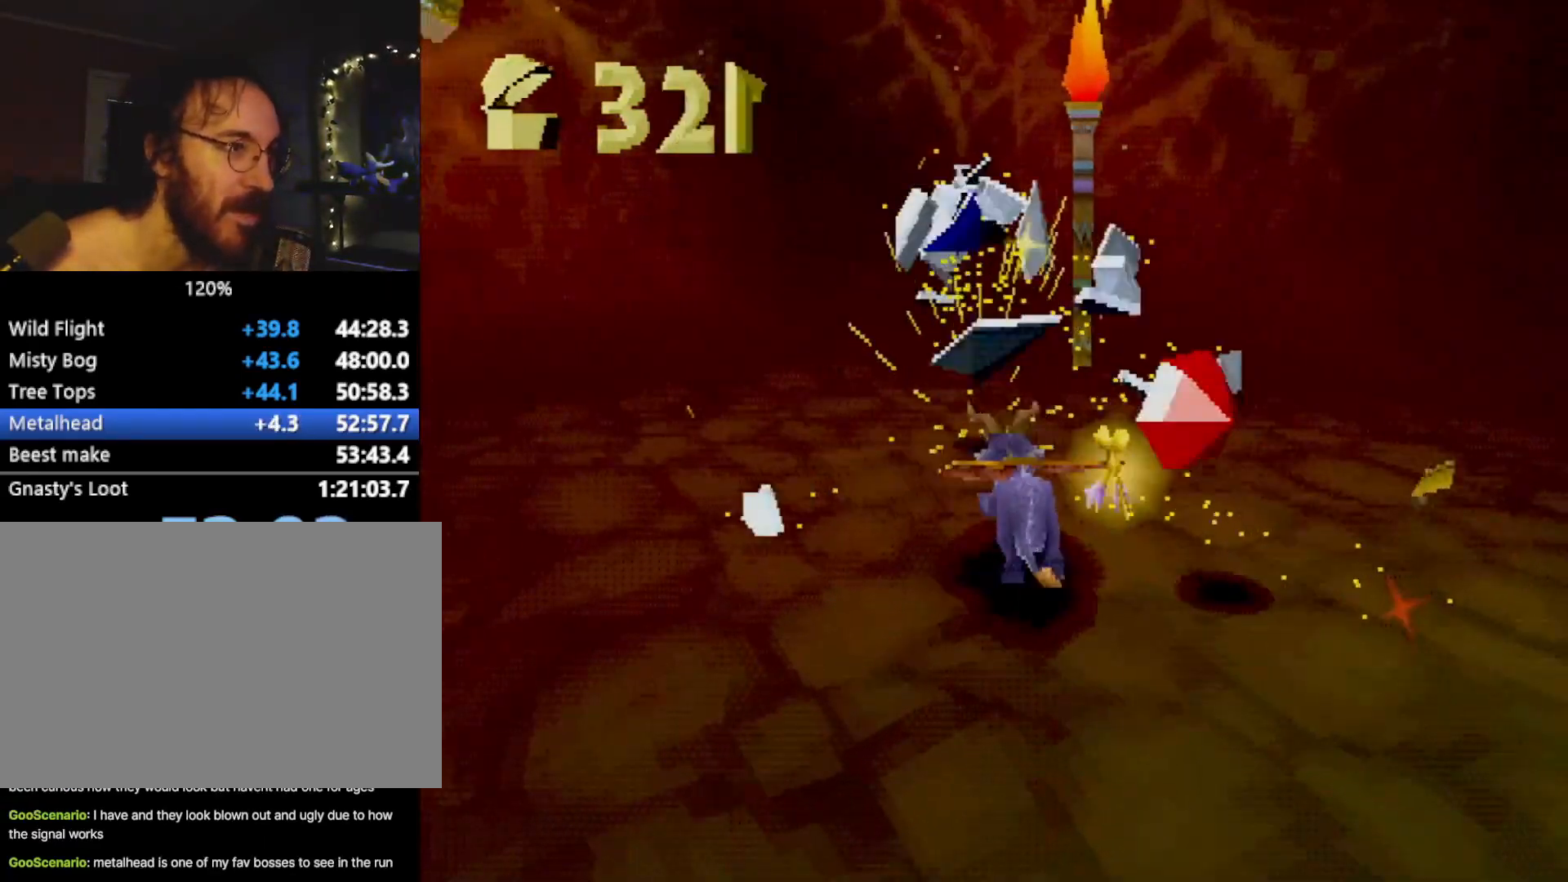
{"buttons": ["L2"], "left_stick": "center", "events": [[50, "SQUARE", "up"], [167, "left_stick", "center"], [267, "CIRCLE", "down"], [300, "CIRCLE", "up"]]}
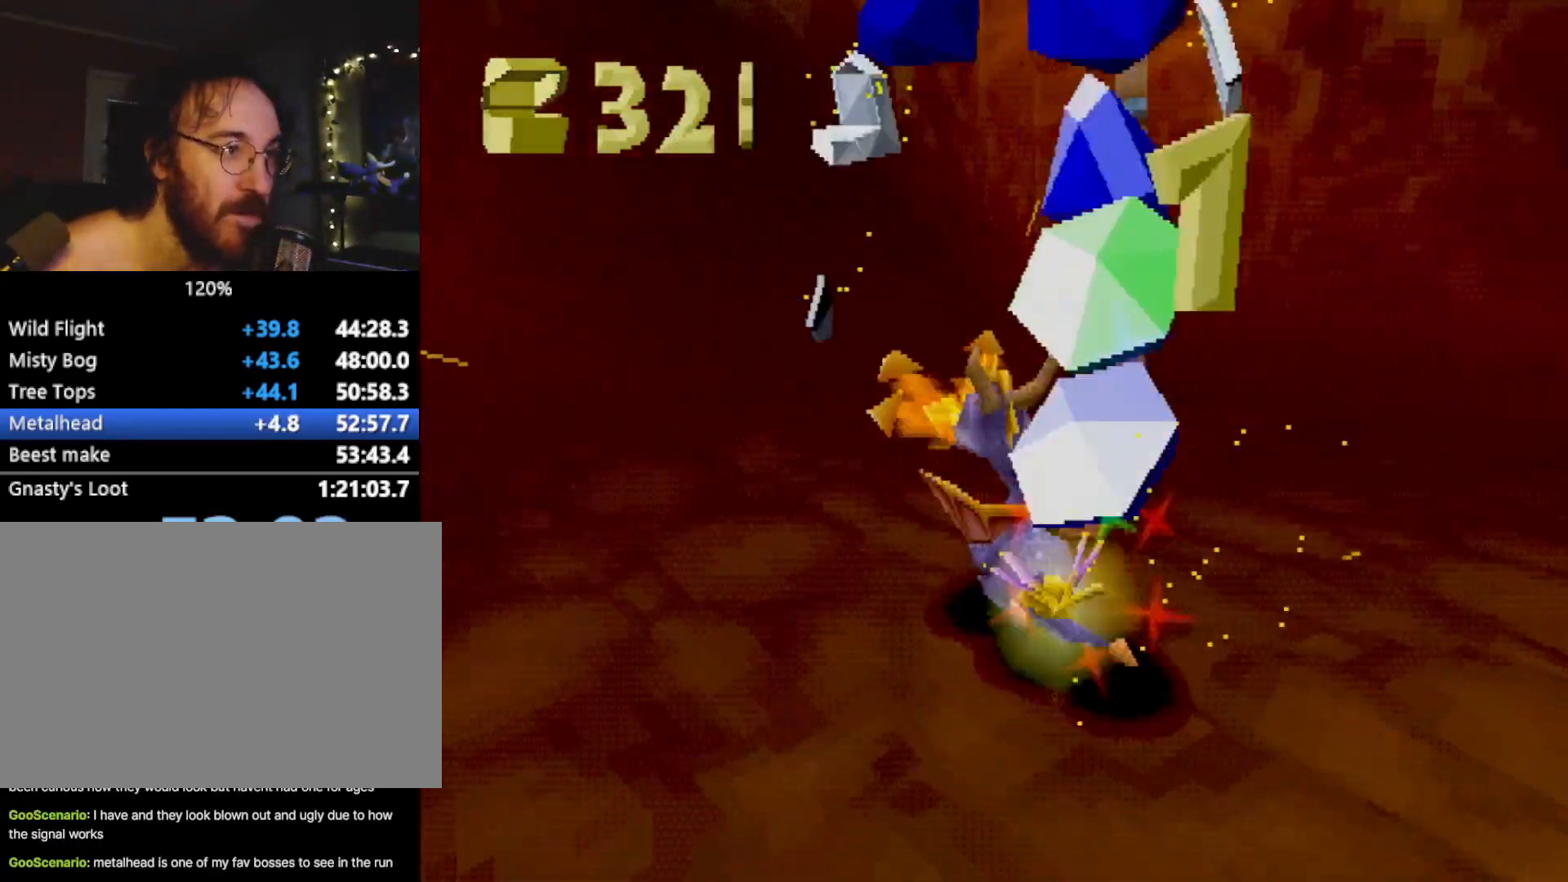
{"buttons": ["SQUARE", "L2"], "left_stick": "right", "events": [[84, "left_stick", "right"], [117, "R2", "down"], [301, "left_stick", "down-right"], [317, "R2", "up"], [417, "SQUARE", "down"], [484, "left_stick", "right"]]}
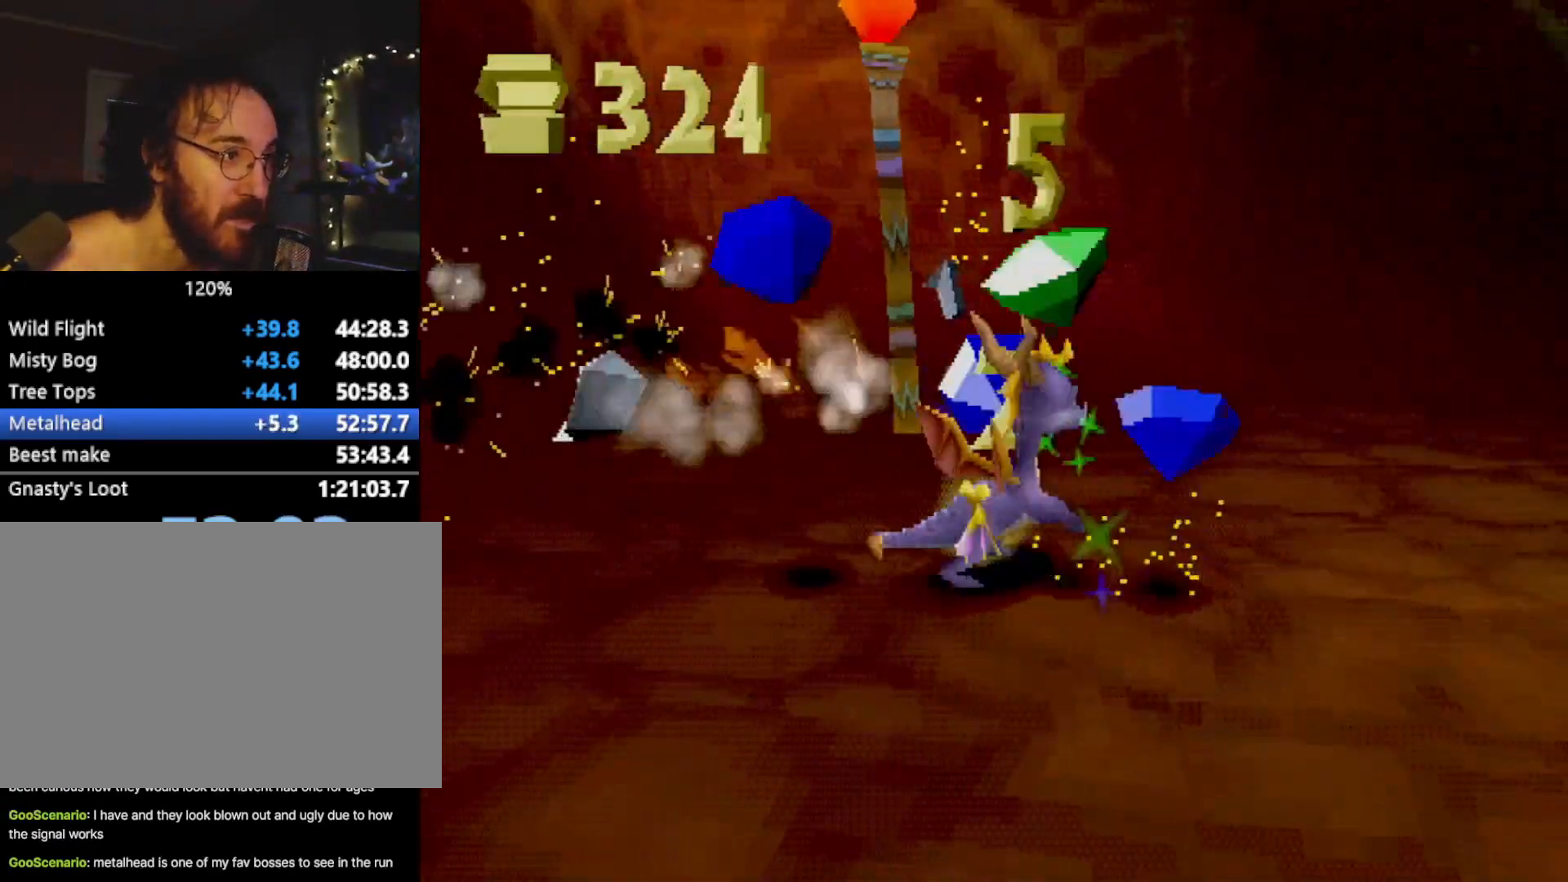
{"buttons": ["CROSS"], "left_stick": "up", "events": [[16, "L2", "up"], [150, "left_stick", "up"], [417, "SQUARE", "up"], [500, "CROSS", "down"]]}
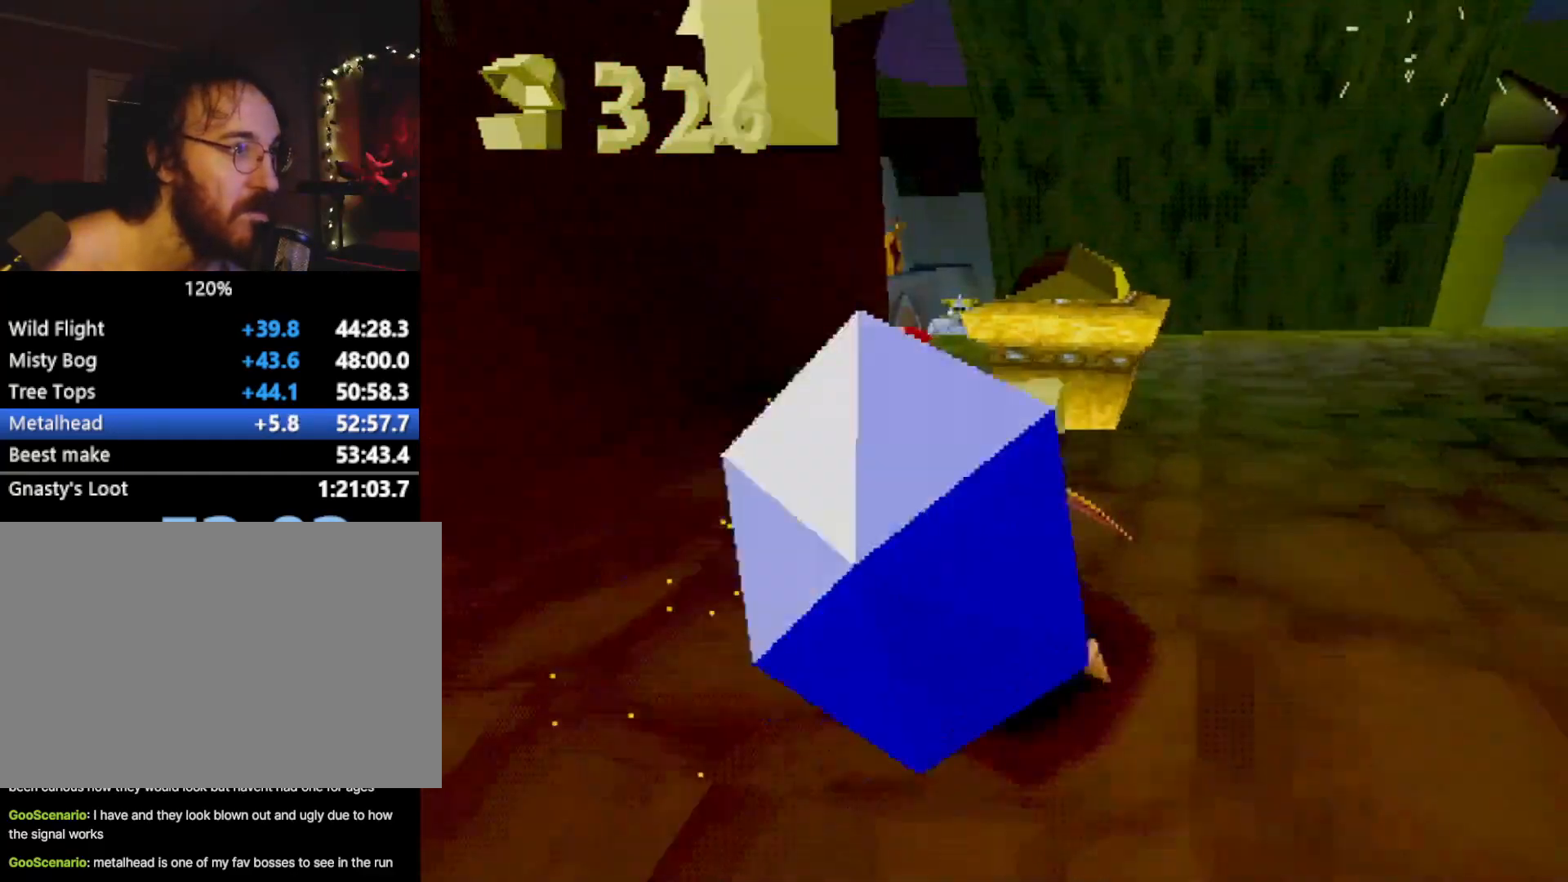
{"buttons": [], "left_stick": "up-left", "events": [[17, "left_stick", "up-right"], [50, "CIRCLE", "down"], [50, "R2", "down"], [84, "CROSS", "up"], [117, "CIRCLE", "up"], [200, "left_stick", "up"], [301, "R2", "up"], [334, "left_stick", "up-left"]]}
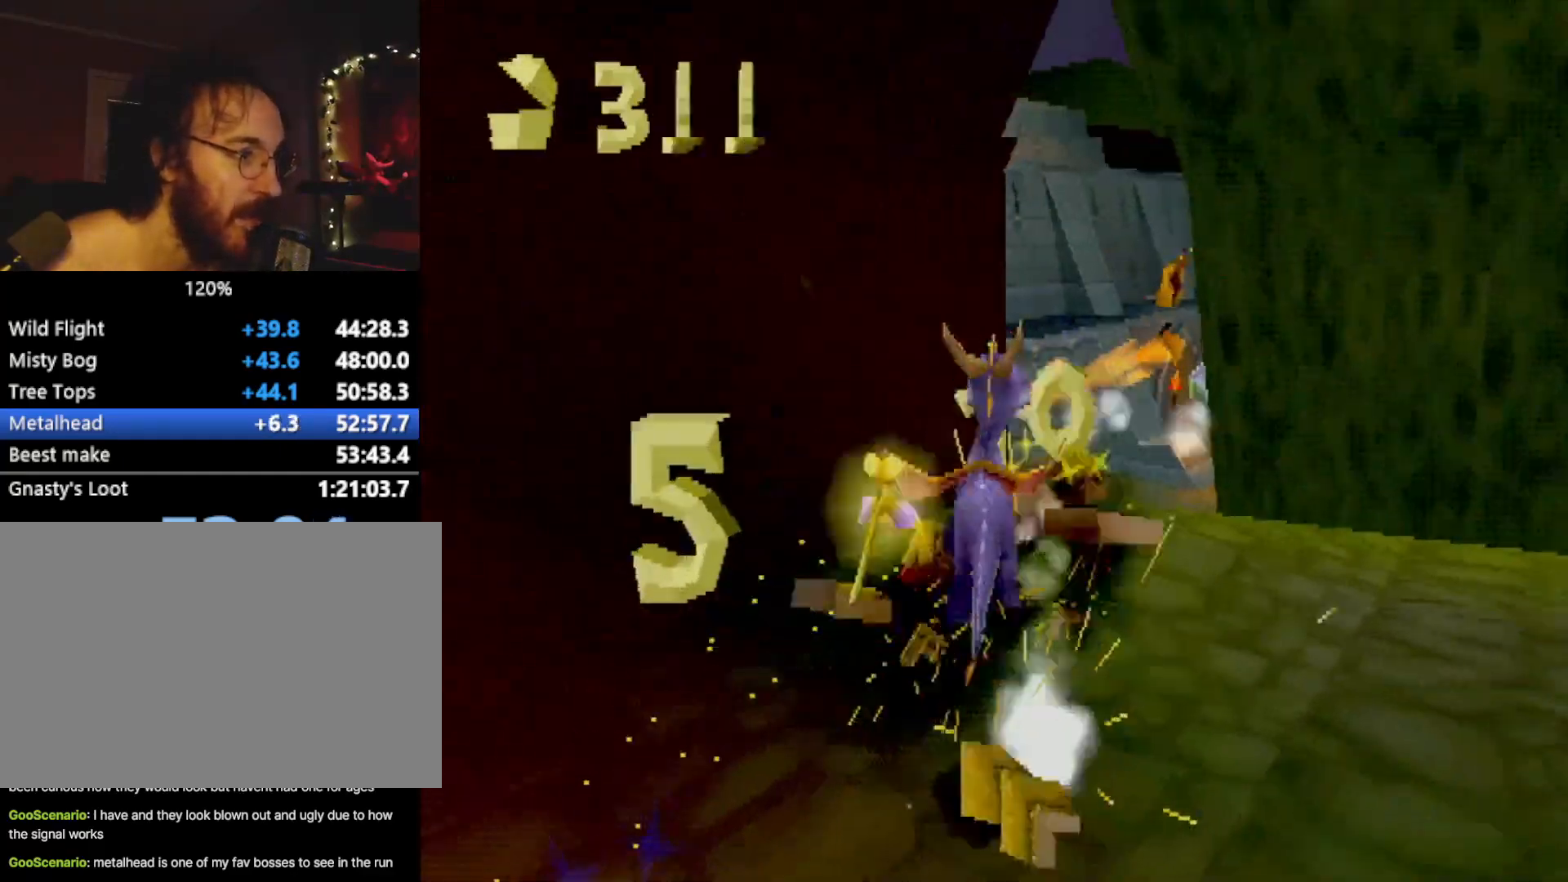
{"buttons": ["CROSS", "SQUARE"], "left_stick": "up-right", "events": [[50, "left_stick", "up"], [133, "L2", "down"], [167, "SQUARE", "down"], [267, "L2", "up"], [333, "left_stick", "up-right"], [450, "CROSS", "down"]]}
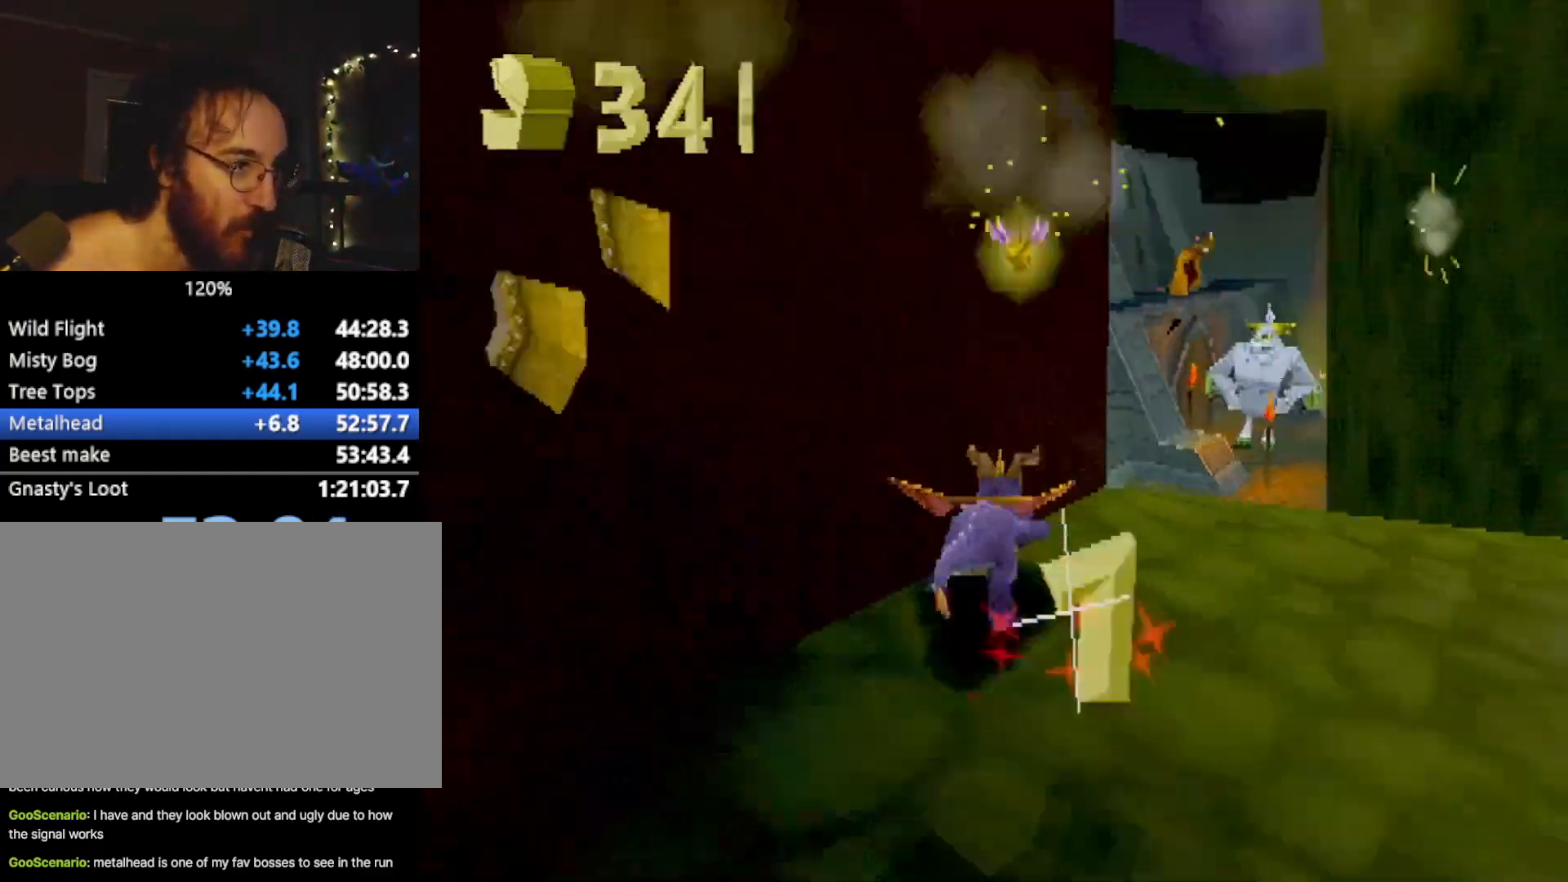
{"buttons": ["SQUARE"], "left_stick": "right", "events": [[17, "left_stick", "center"], [100, "CROSS", "up"], [484, "left_stick", "right"]]}
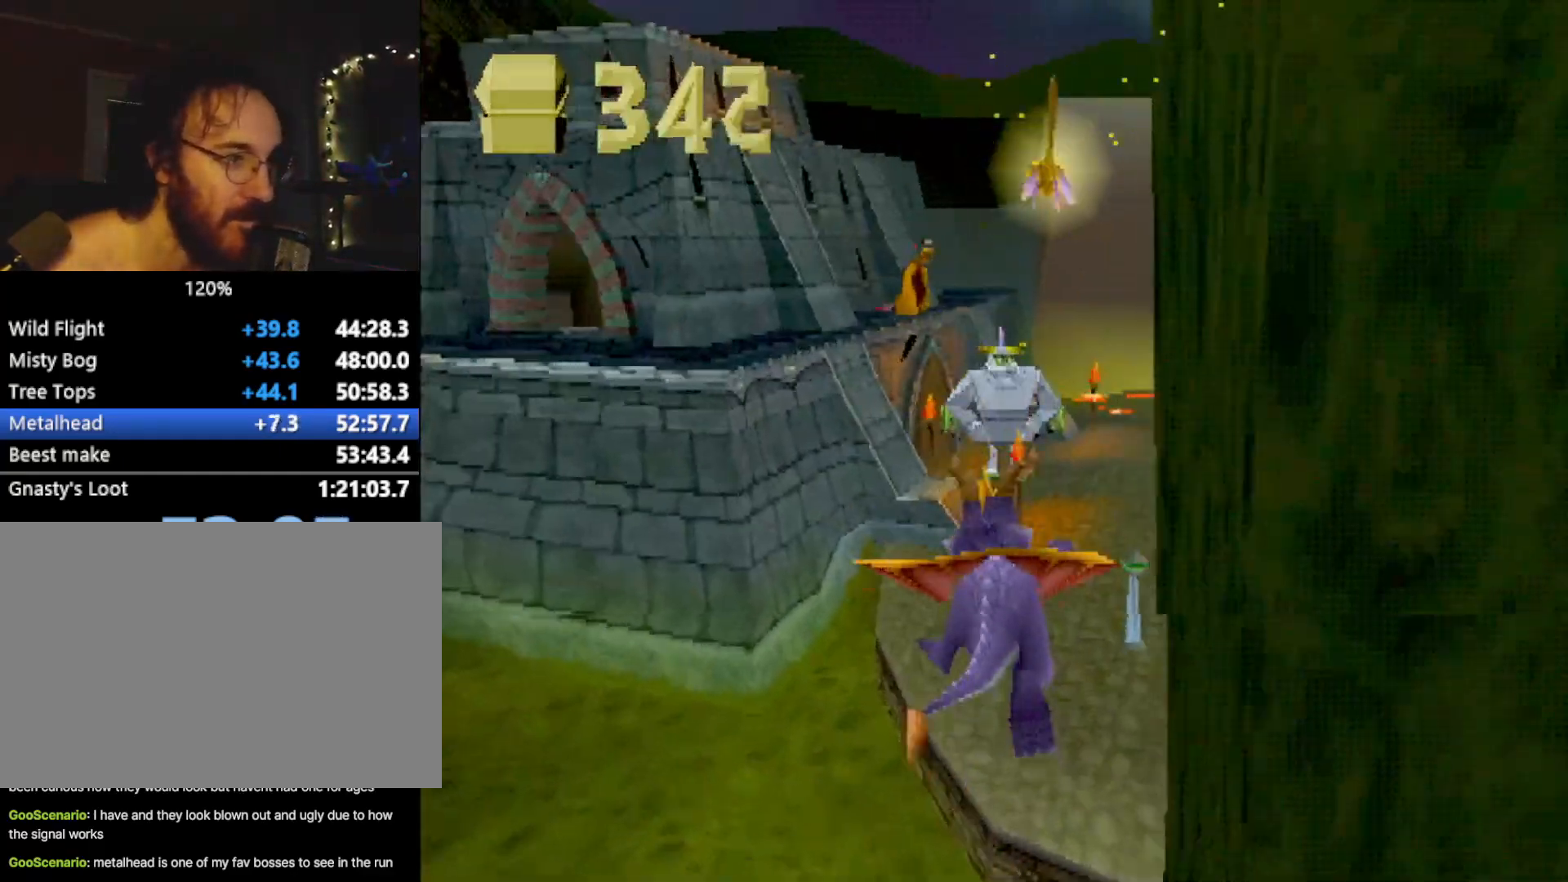
{"buttons": ["CROSS", "SQUARE"], "left_stick": "center", "events": [[66, "left_stick", "center"], [484, "CROSS", "down"]]}
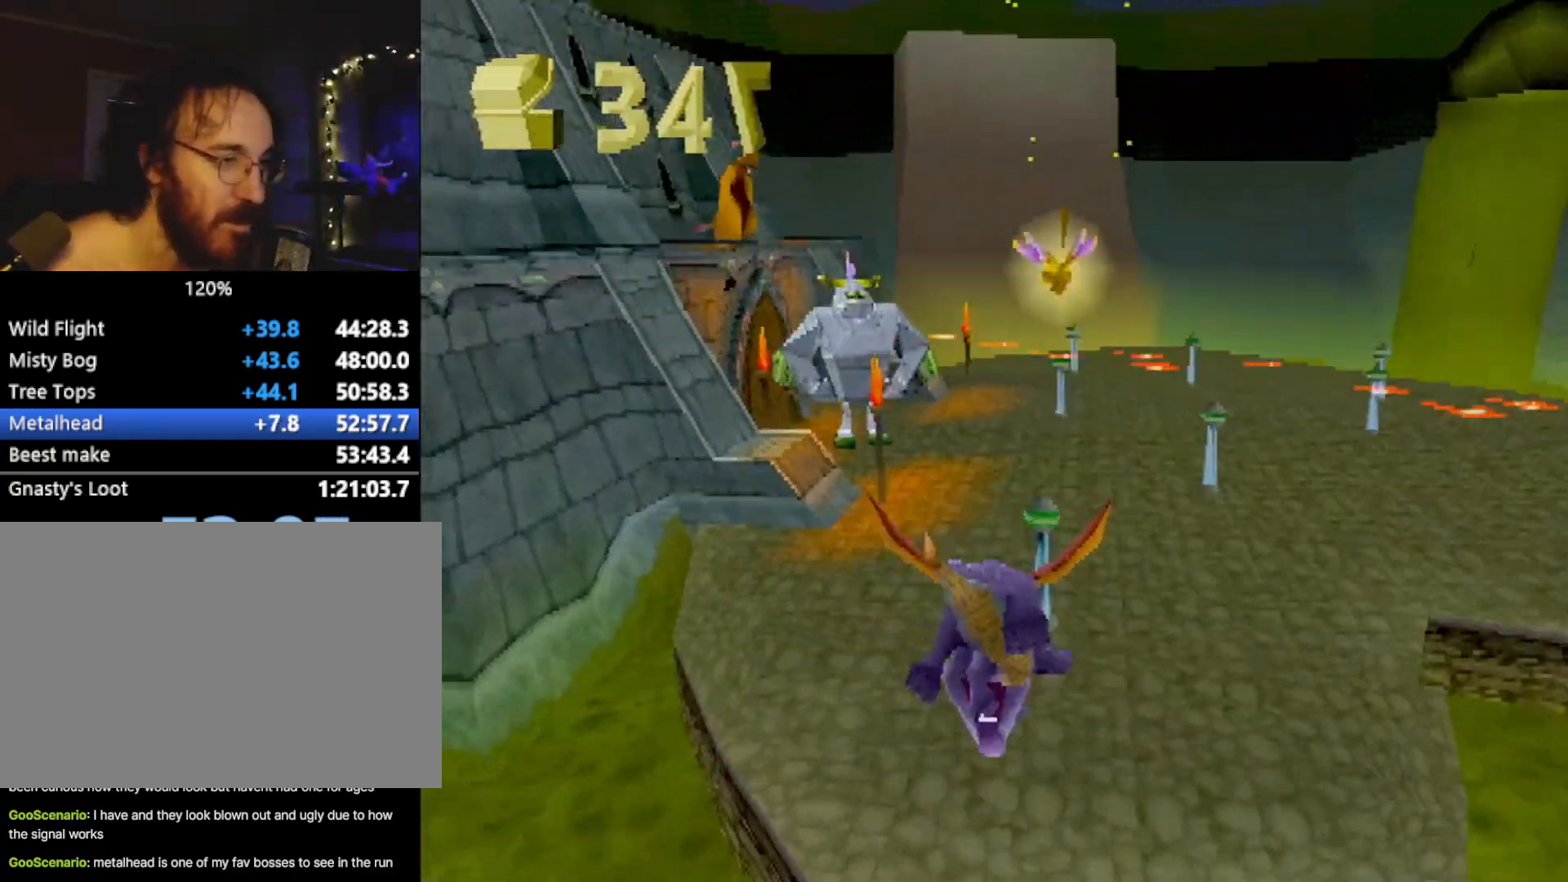
{"buttons": ["SQUARE"], "left_stick": "center", "events": [[100, "CROSS", "up"], [434, "left_stick", "right"], [484, "left_stick", "center"]]}
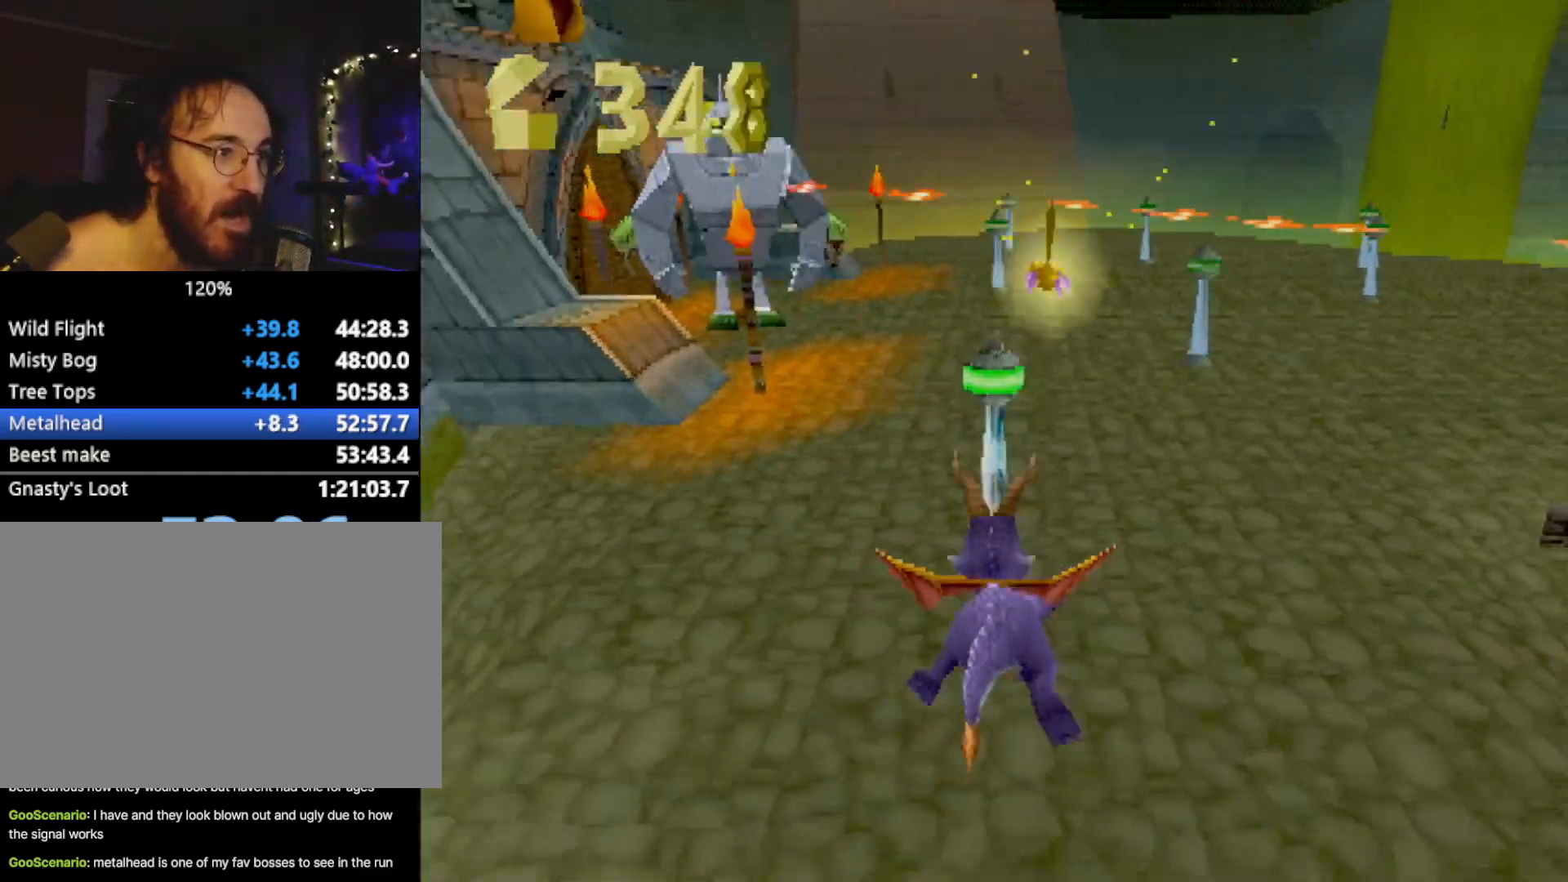
{"buttons": ["SQUARE"], "left_stick": "right", "events": [[183, "left_stick", "left"], [300, "left_stick", "center"], [317, "CROSS", "down"], [367, "left_stick", "right"], [450, "CROSS", "up"]]}
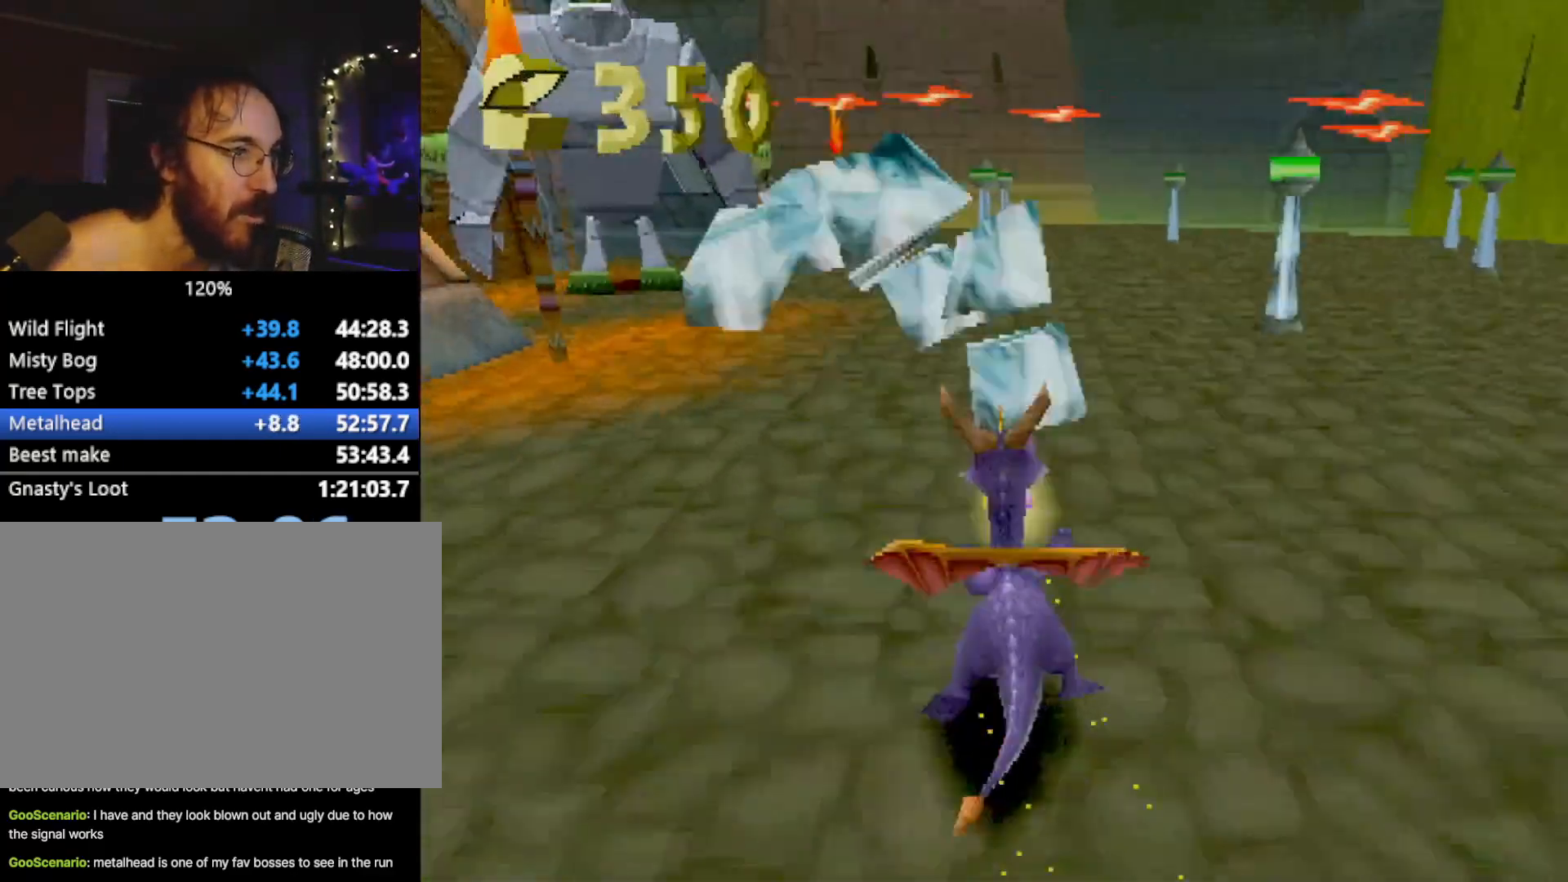
{"buttons": ["SQUARE"], "left_stick": "center", "events": [[134, "left_stick", "center"]]}
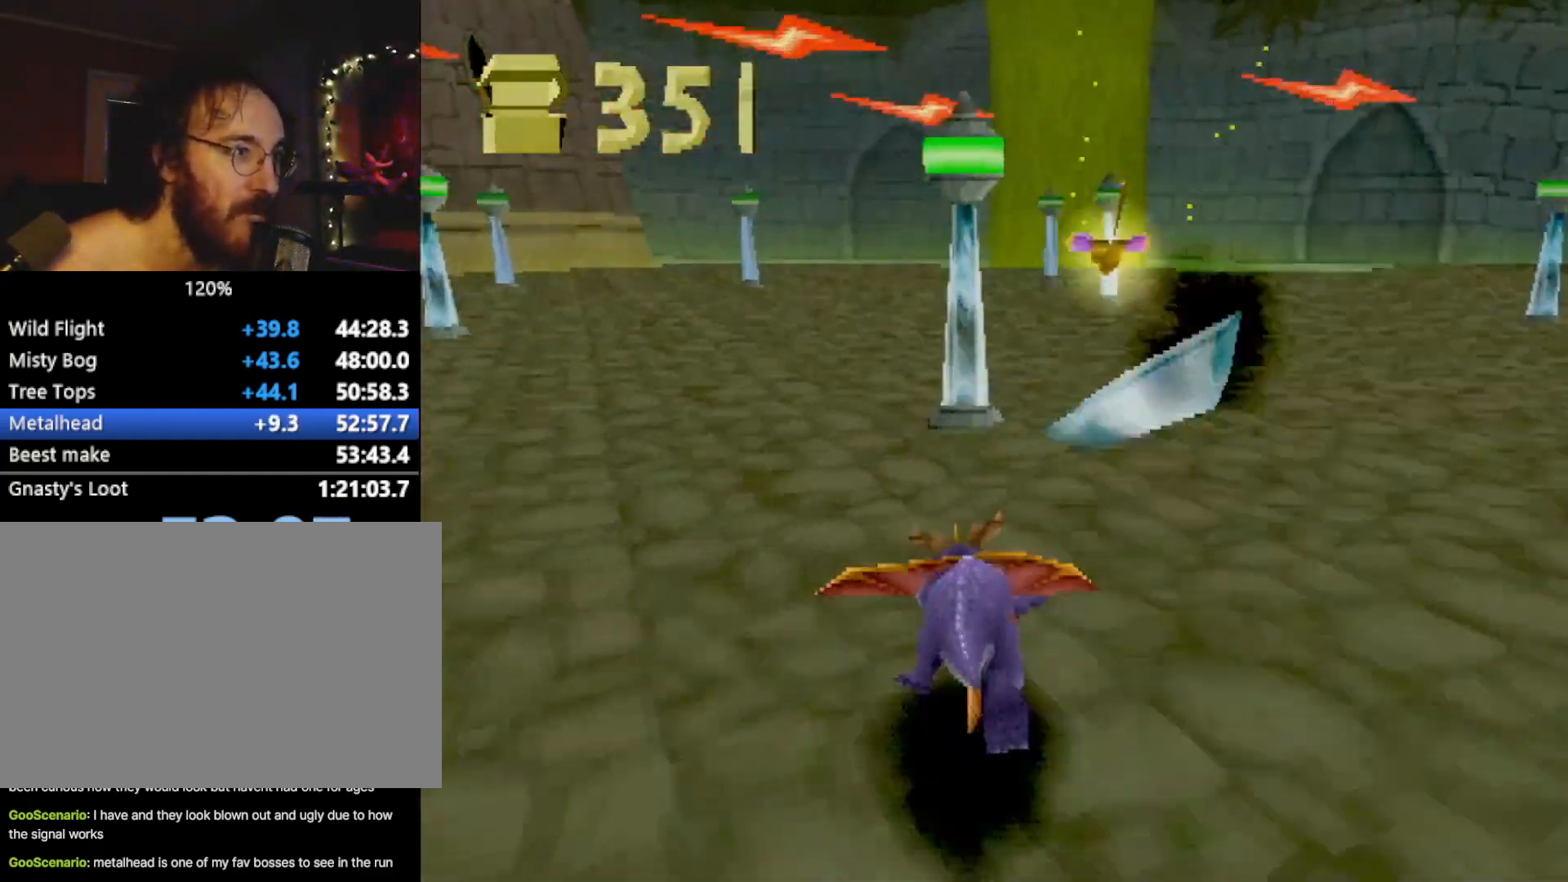
{"buttons": ["SQUARE"], "left_stick": "center", "events": [[16, "left_stick", "left"], [233, "CROSS", "down"], [367, "CROSS", "up"], [400, "left_stick", "center"]]}
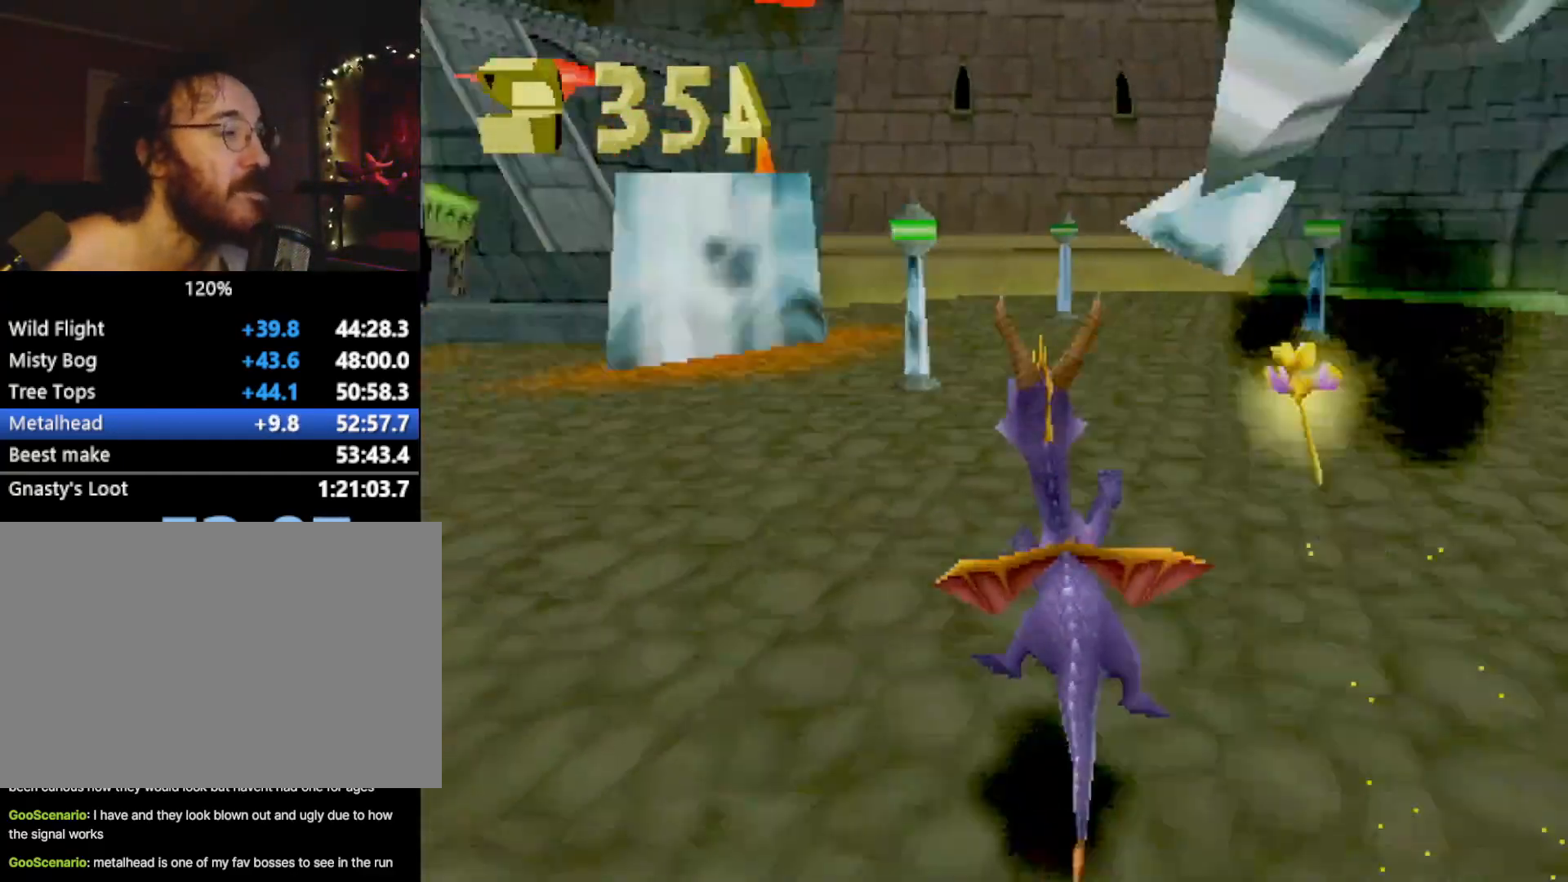
{"buttons": ["SQUARE"], "left_stick": "center", "events": [[134, "left_stick", "left"], [200, "left_stick", "center"]]}
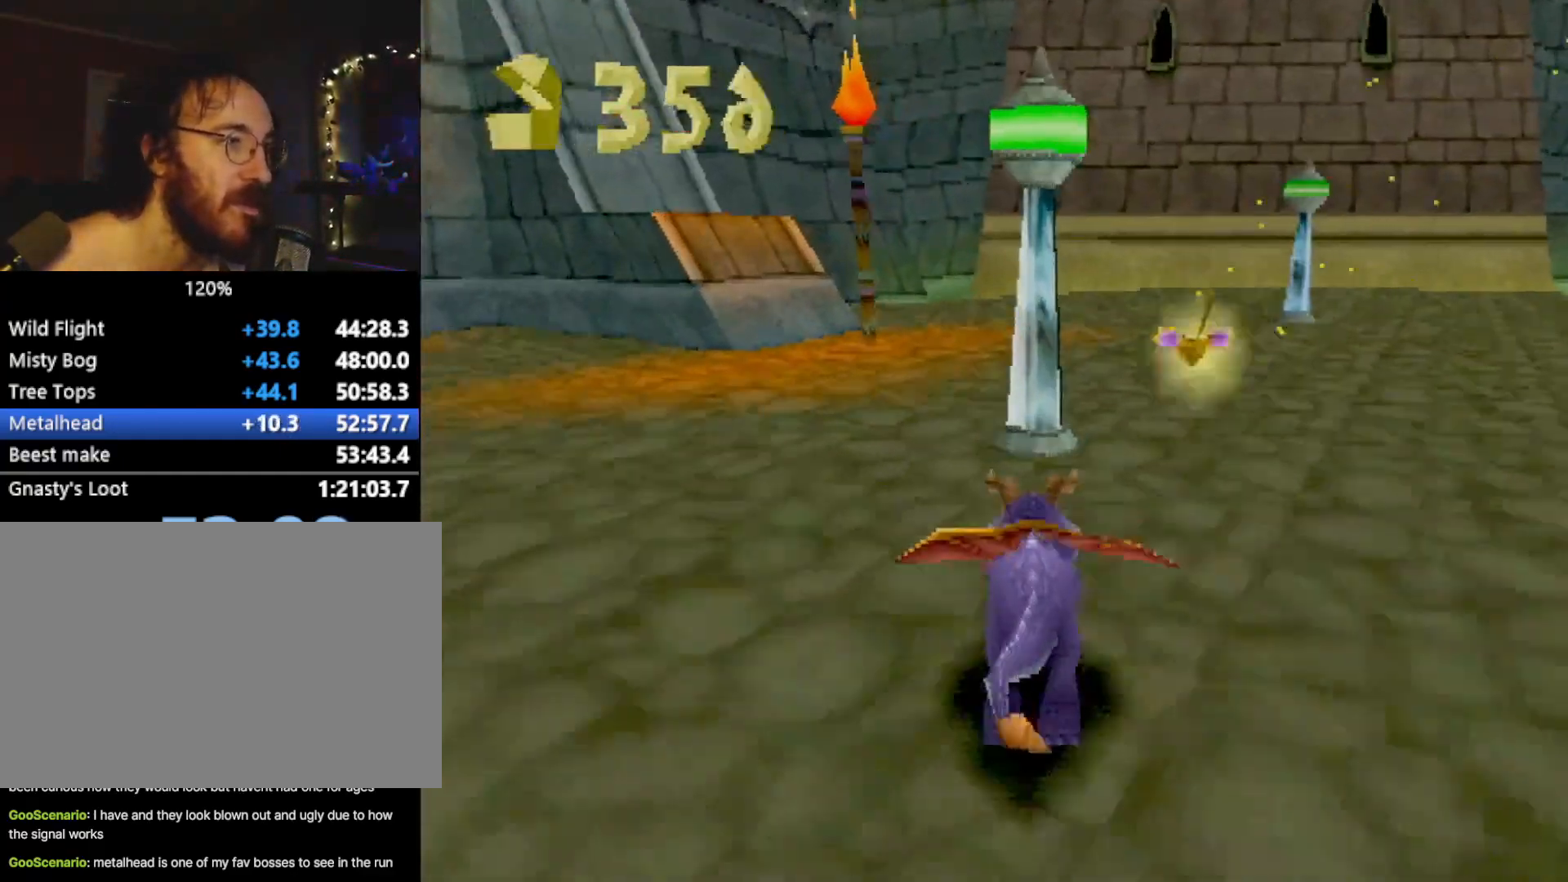
{"buttons": ["SQUARE"], "left_stick": "center", "events": [[50, "CROSS", "down"], [66, "left_stick", "right"], [183, "CROSS", "up"], [233, "left_stick", "center"]]}
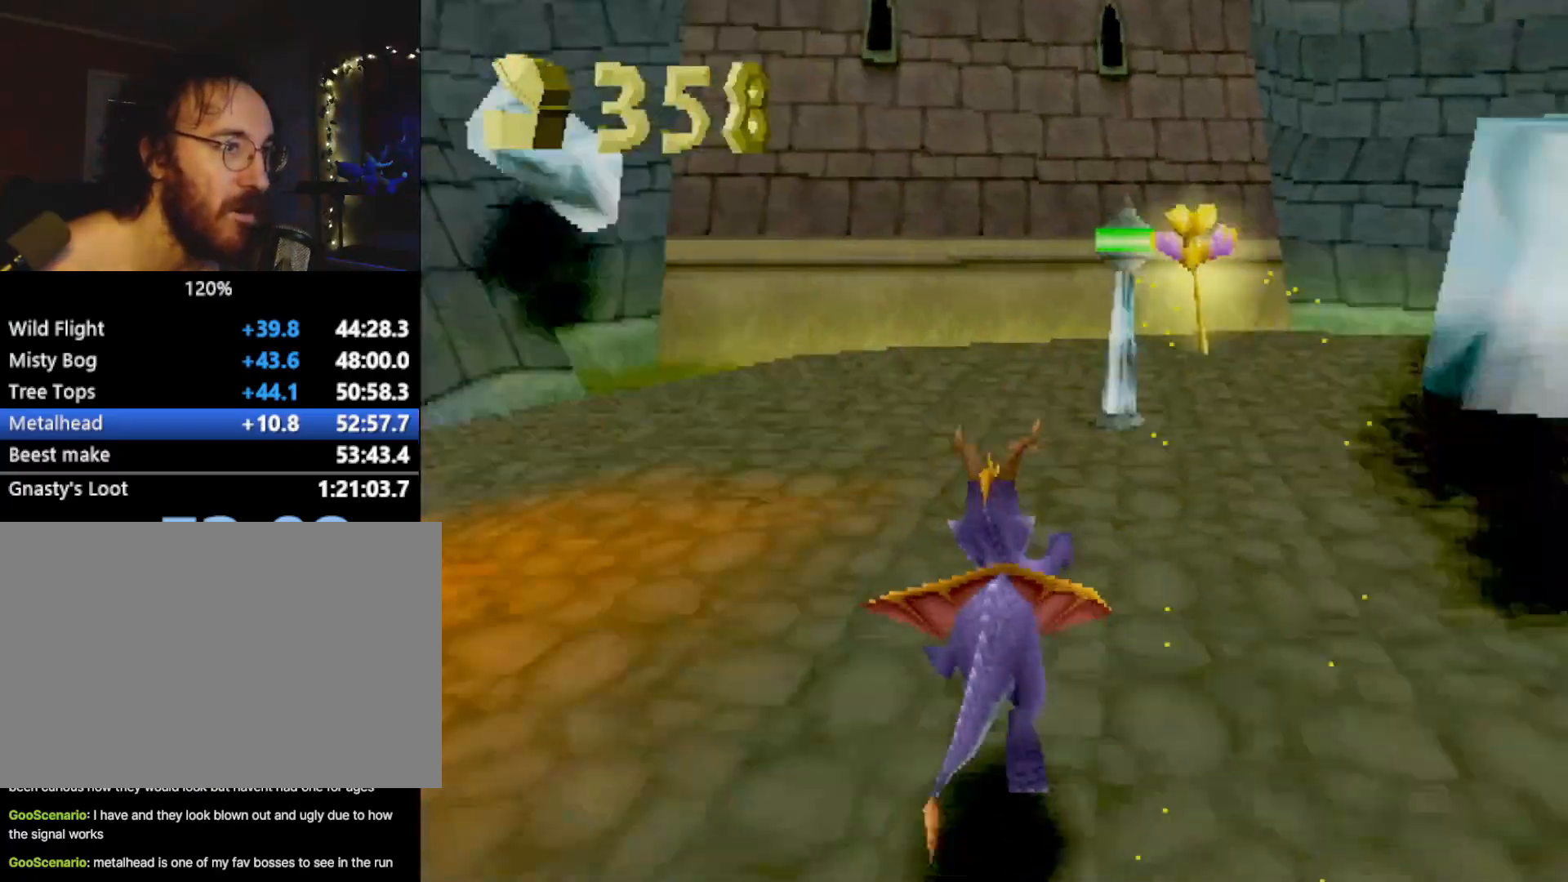
{"buttons": ["SQUARE"], "left_stick": "right", "events": [[84, "left_stick", "right"]]}
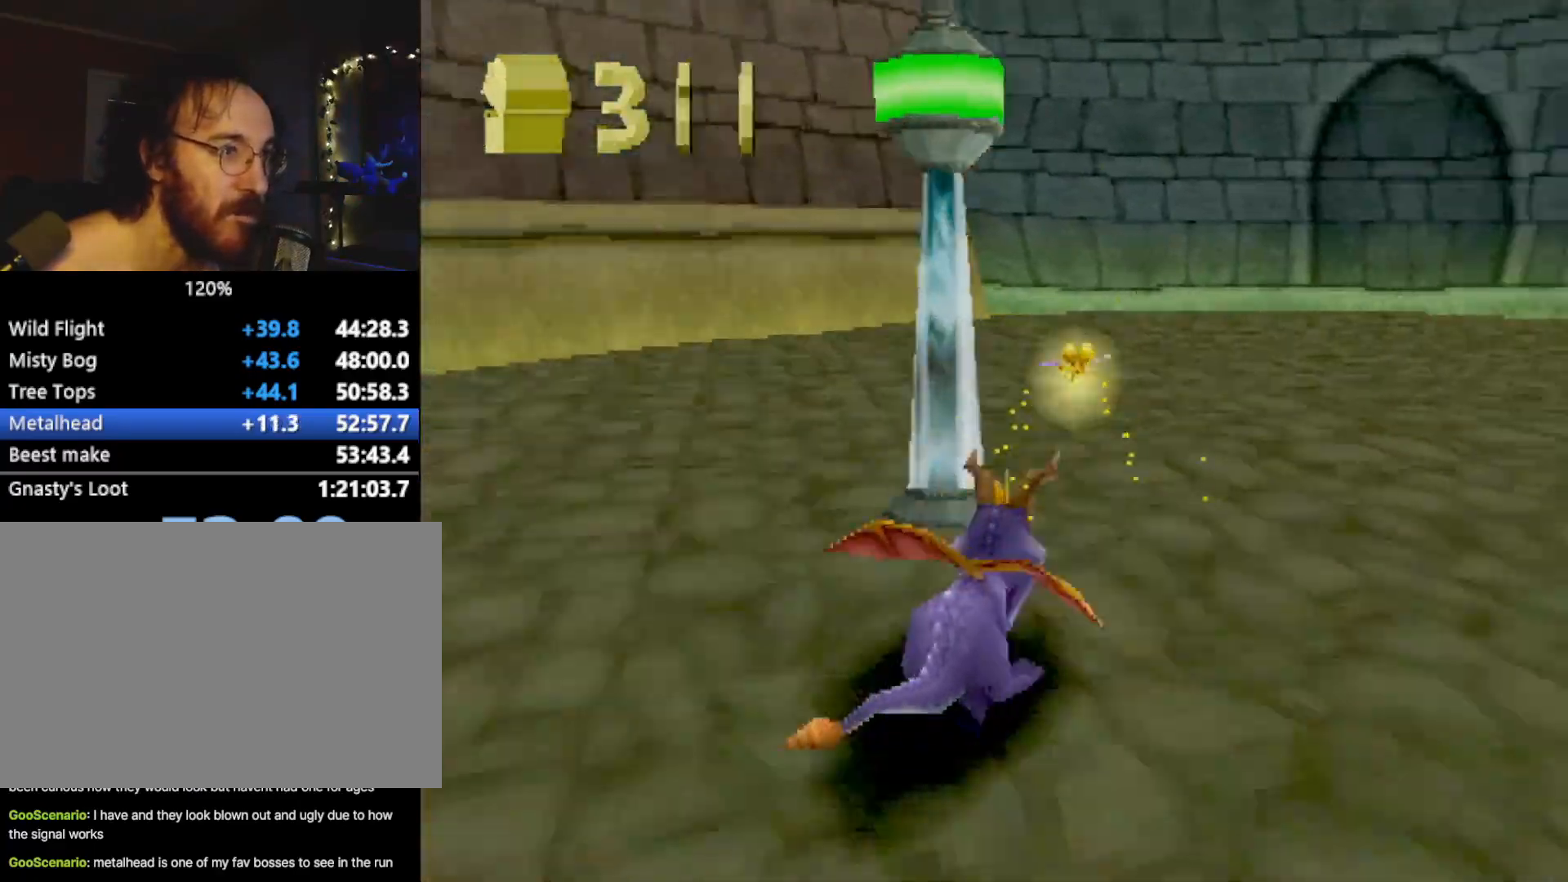
{"buttons": ["SQUARE"], "left_stick": "center", "events": [[50, "SQUARE", "up"], [117, "CROSS", "down"], [117, "L2", "down"], [167, "CIRCLE", "down"], [167, "CROSS", "up"], [250, "L2", "up"], [283, "CIRCLE", "up"], [317, "SQUARE", "down"], [484, "left_stick", "center"]]}
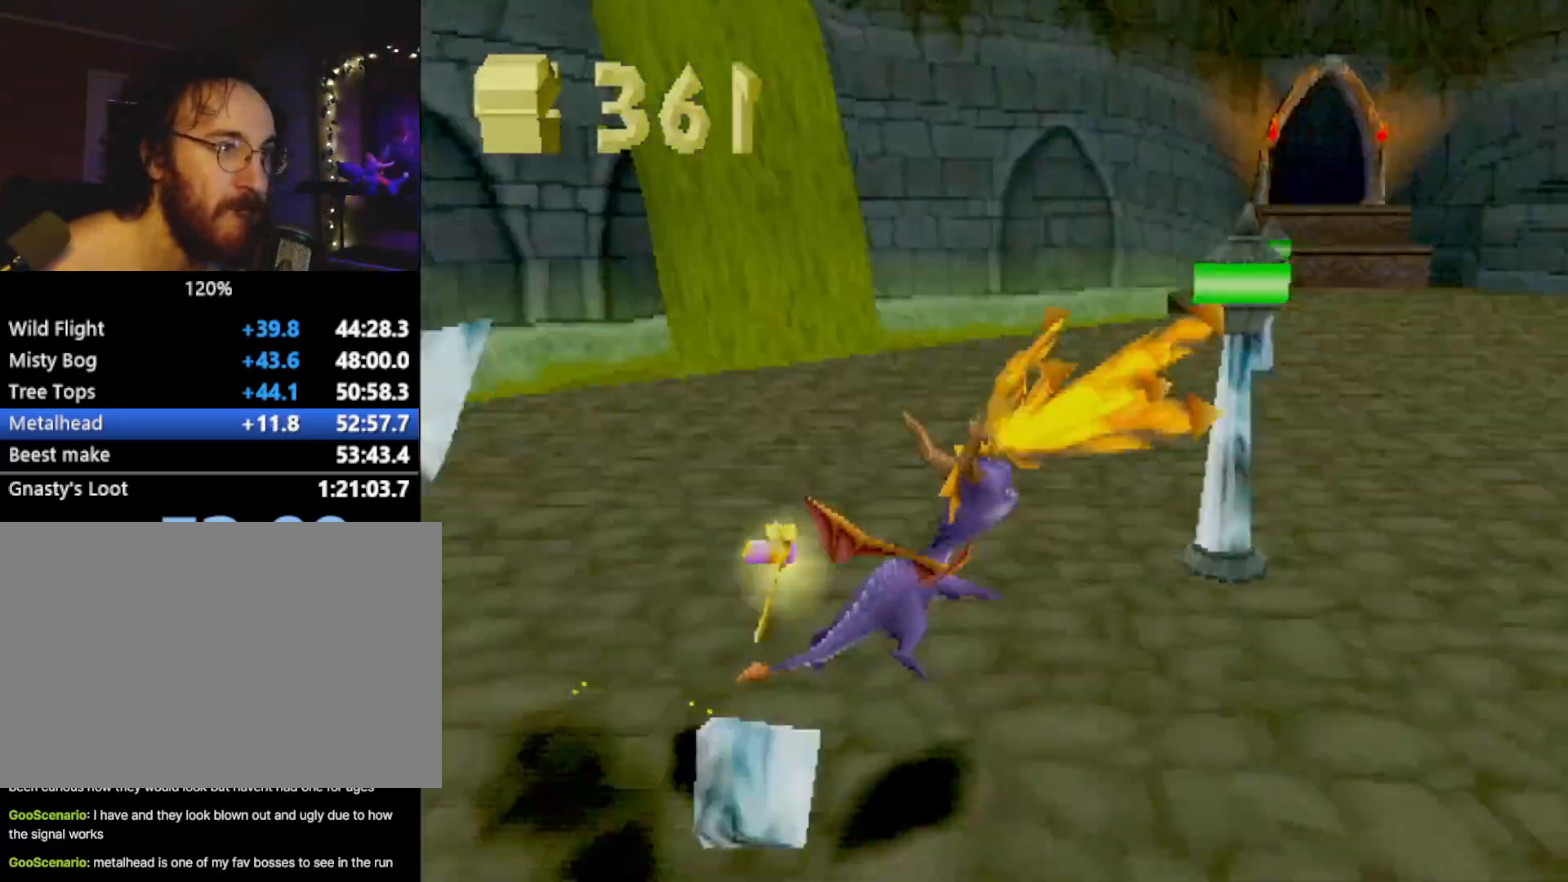
{"buttons": ["SQUARE"], "left_stick": "center", "events": [[167, "CROSS", "down"], [234, "left_stick", "up-left"], [301, "CROSS", "up"], [451, "left_stick", "center"]]}